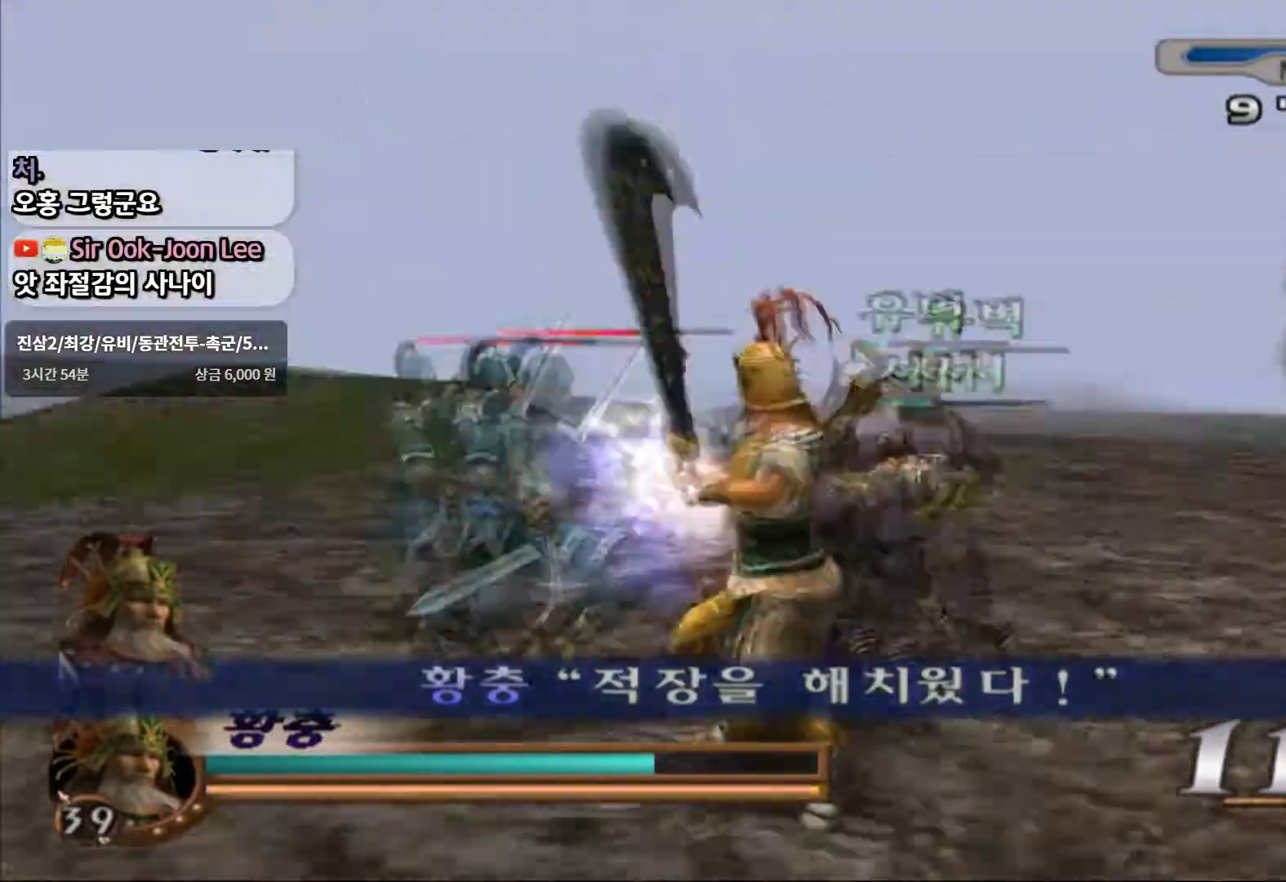
Gameplay with a controller (PlayStation layout); each line is a JSON object with the inputs held at the frame after it (dt_ms = milliseconds from this image to that frame). "events" lists button and stick changes between this image and that frame as [ms after this image, input, new state], when the widget could be followed in between. Not read: L3 R3.
{"dt_ms": 1000, "buttons": ["TRIANGLE"], "left_stick": "center", "right_stick": "center"}
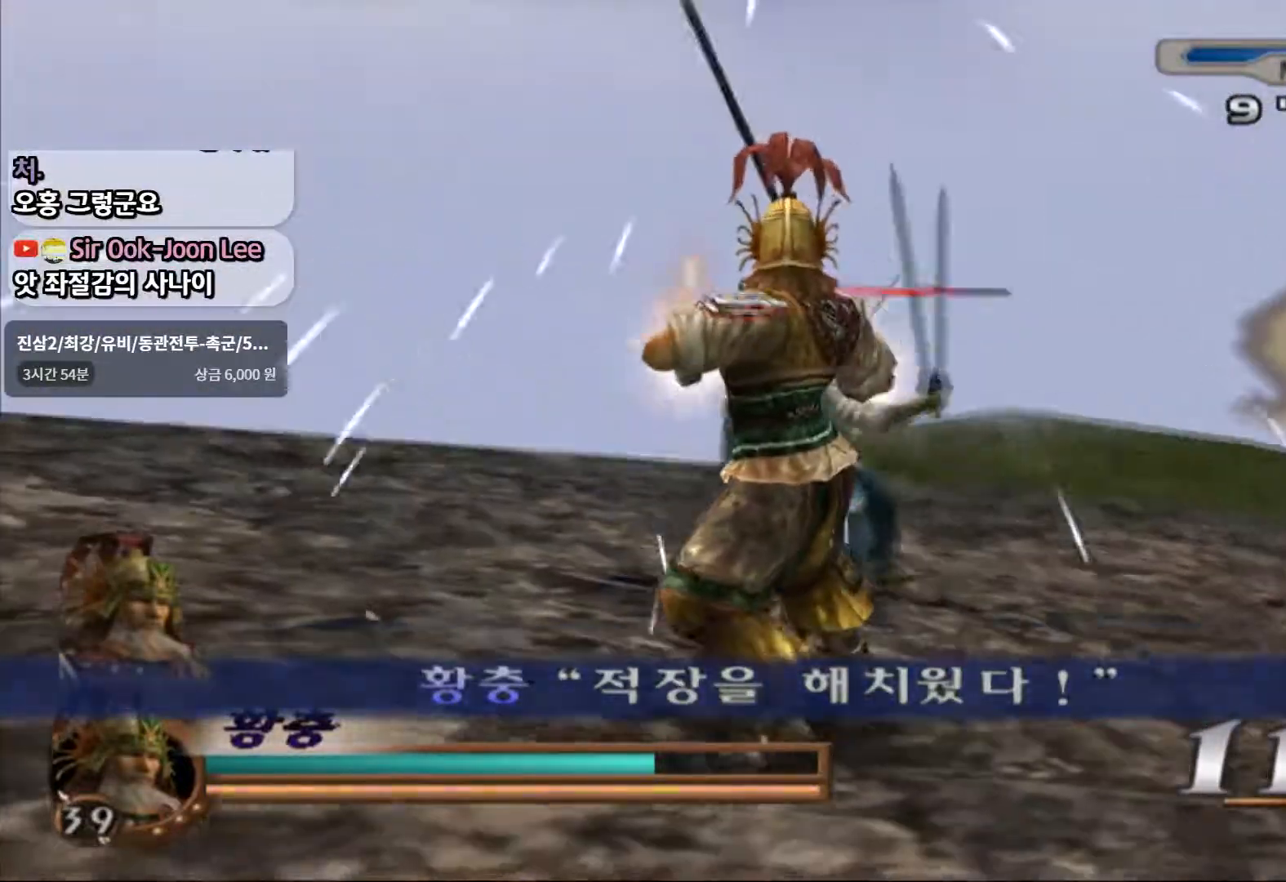
{"dt_ms": 500, "buttons": [], "left_stick": "center", "right_stick": "center", "events": [[17, "SQUARE", "down"], [17, "TRIANGLE", "up"], [117, "SQUARE", "up"], [183, "SQUARE", "down"], [267, "SQUARE", "up"], [333, "SQUARE", "down"], [450, "SQUARE", "up"]]}
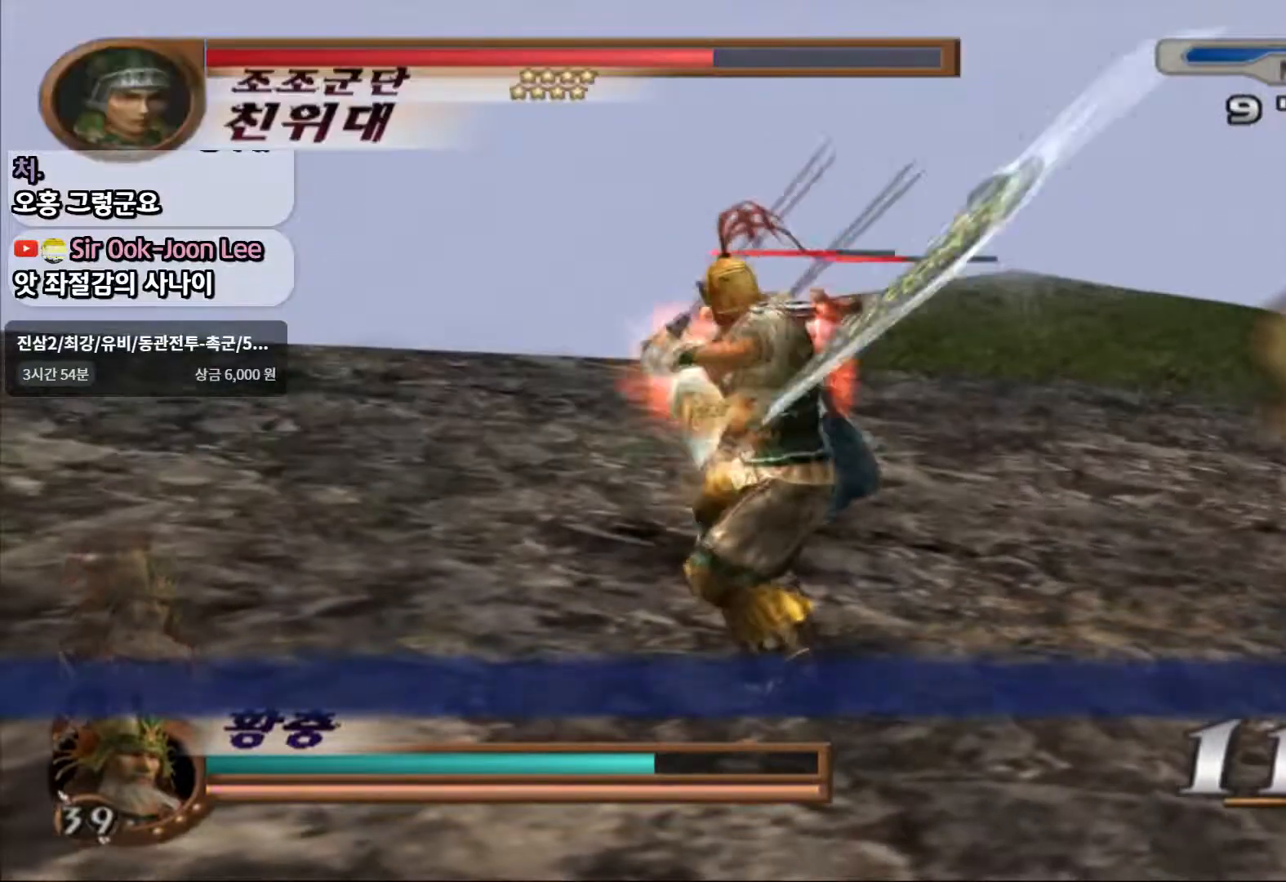
{"dt_ms": 500, "buttons": ["SQUARE"], "left_stick": "center", "right_stick": "center", "events": [[167, "SQUARE", "down"], [300, "SQUARE", "up"], [500, "SQUARE", "down"]]}
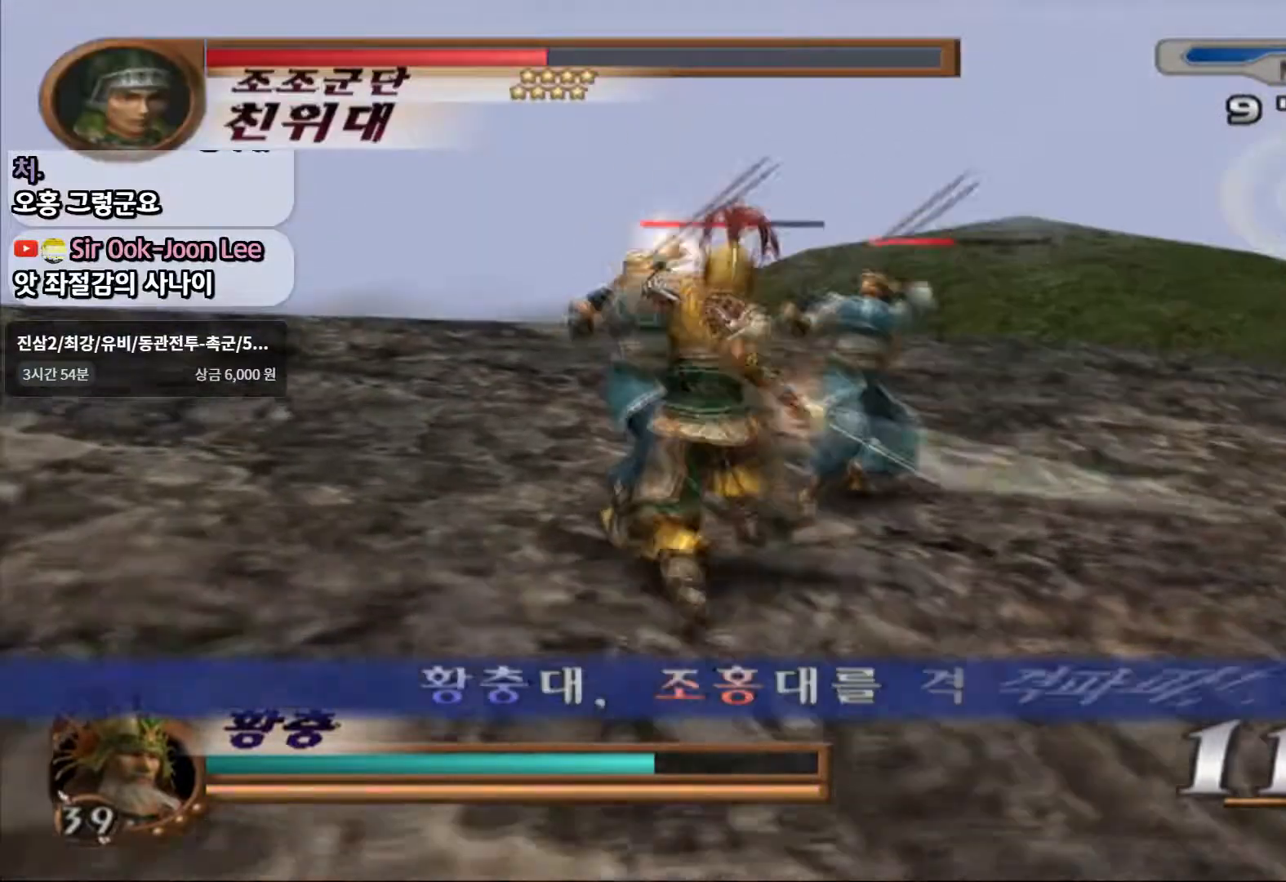
{"dt_ms": 500, "buttons": [], "left_stick": "center", "right_stick": "center", "events": [[133, "SQUARE", "up"], [350, "SQUARE", "down"], [500, "SQUARE", "up"]]}
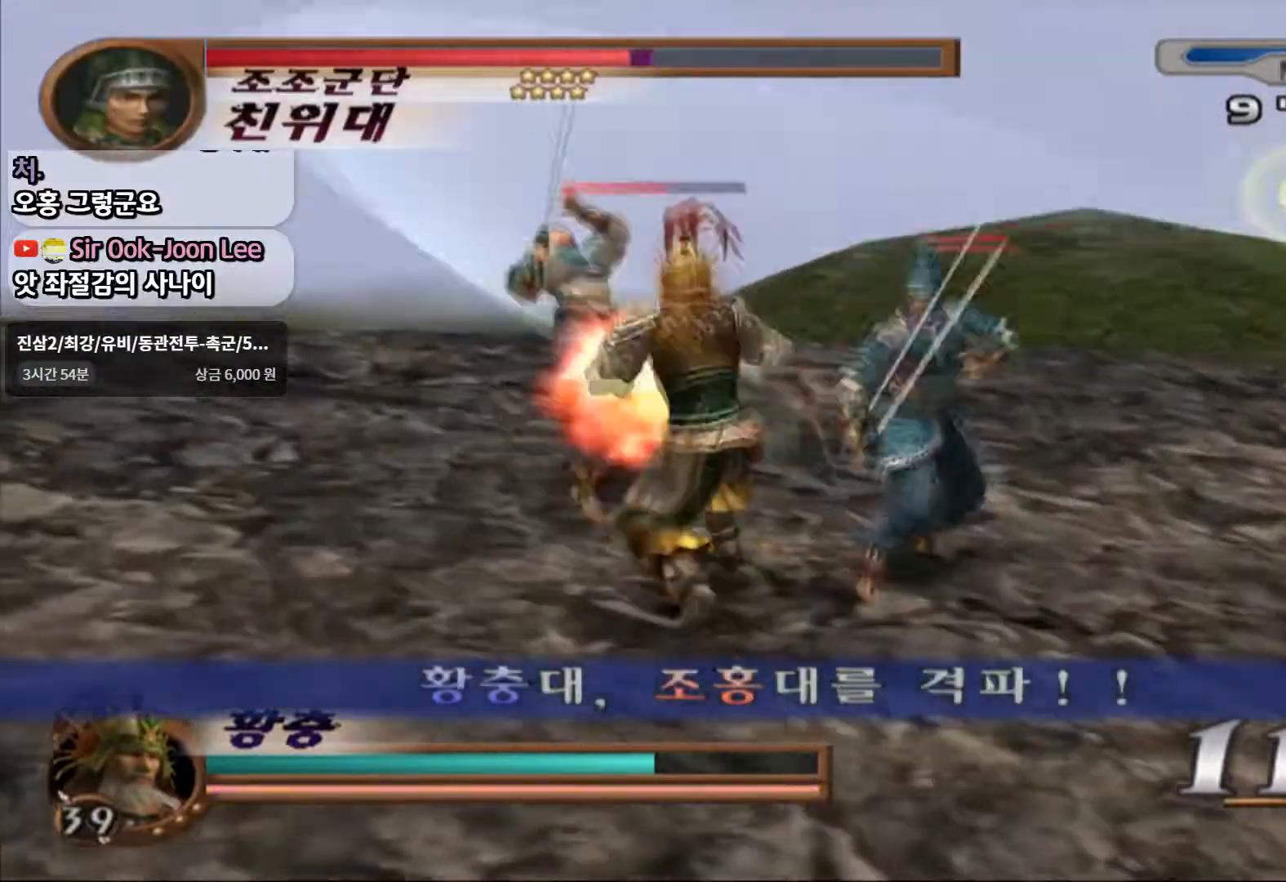
{"dt_ms": 500, "buttons": [], "left_stick": "center", "right_stick": "center", "events": []}
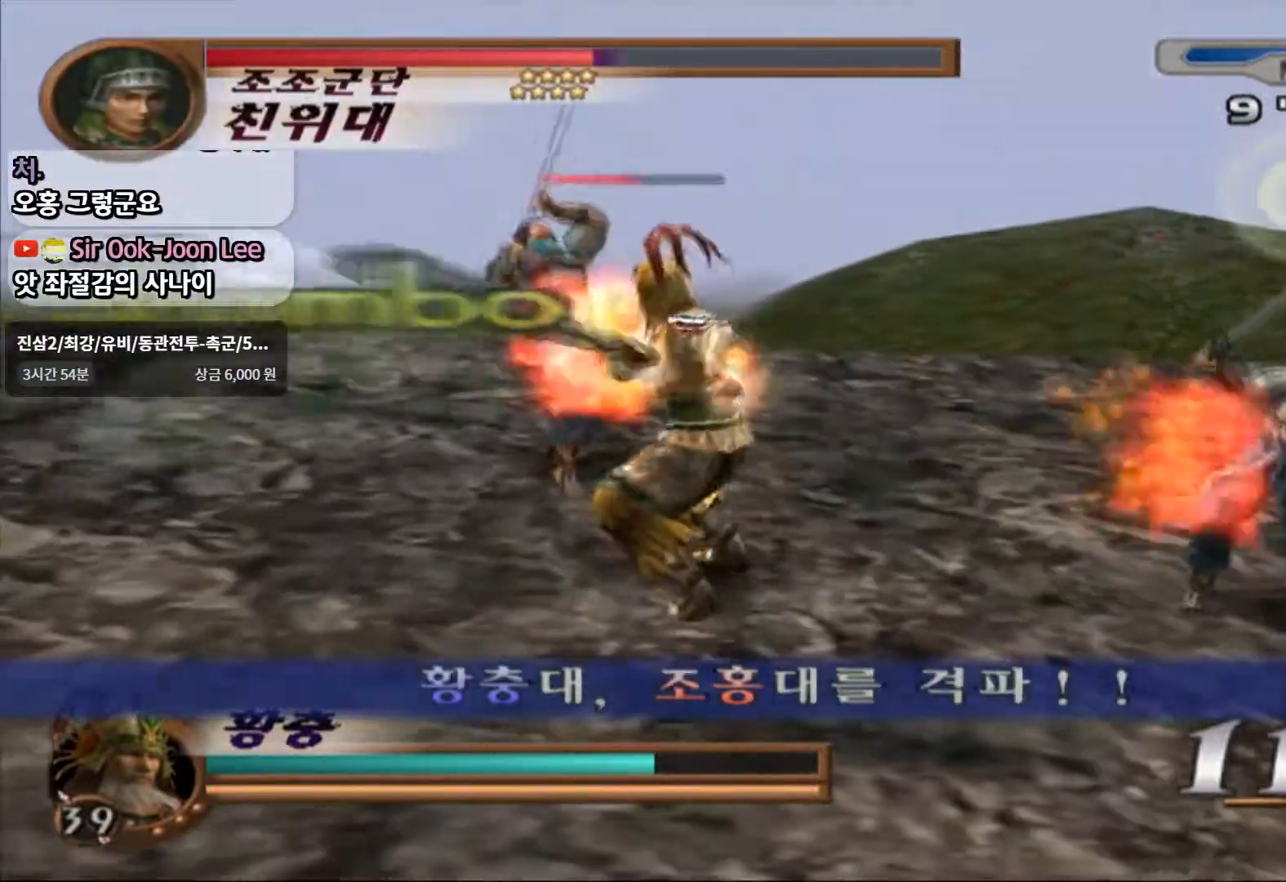
{"dt_ms": 500, "buttons": ["SQUARE"], "left_stick": "right", "right_stick": "center", "events": [[150, "left_stick", "right"], [417, "SQUARE", "down"]]}
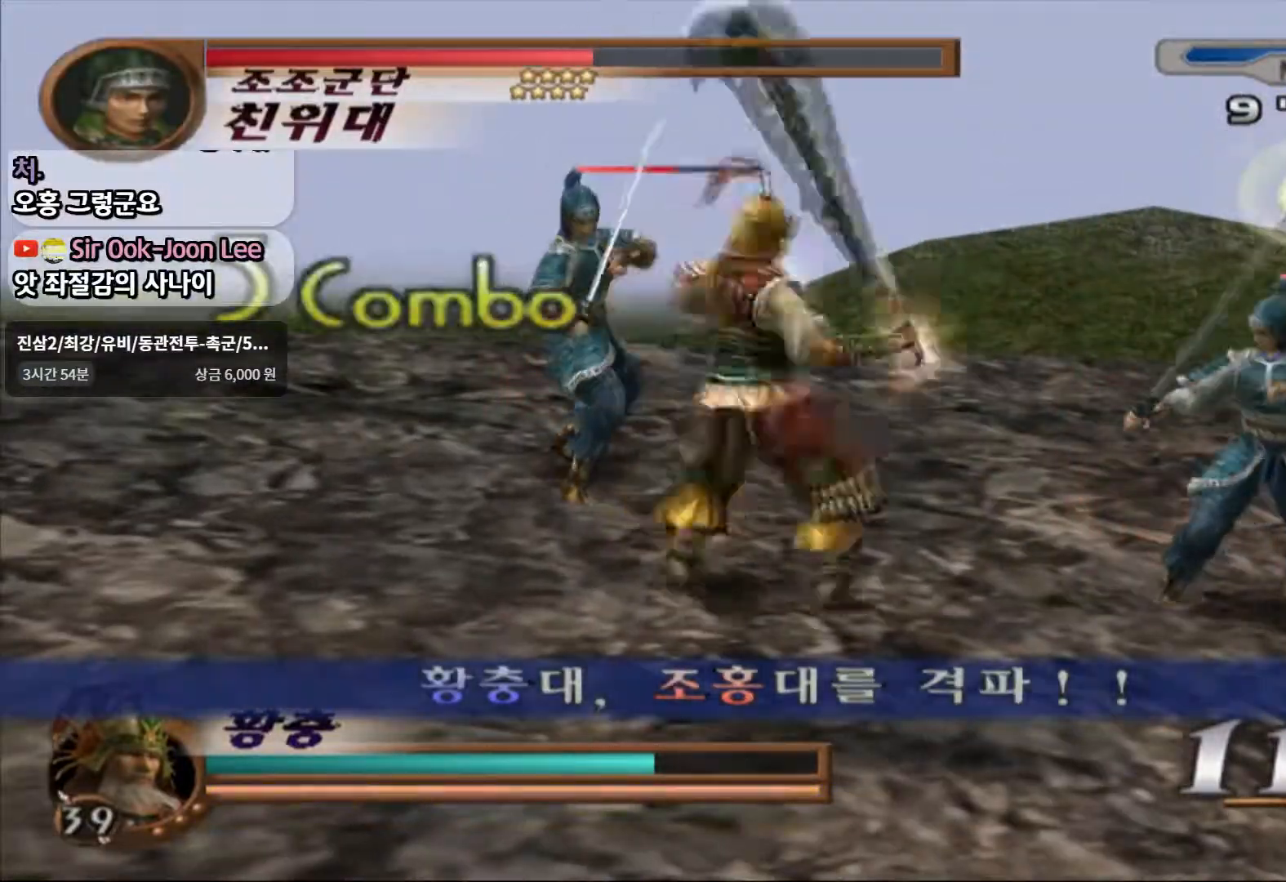
{"dt_ms": 500, "buttons": [], "left_stick": "right", "right_stick": "center", "events": [[50, "SQUARE", "up"], [133, "SQUARE", "down"], [233, "SQUARE", "up"], [300, "SQUARE", "down"], [400, "SQUARE", "up"]]}
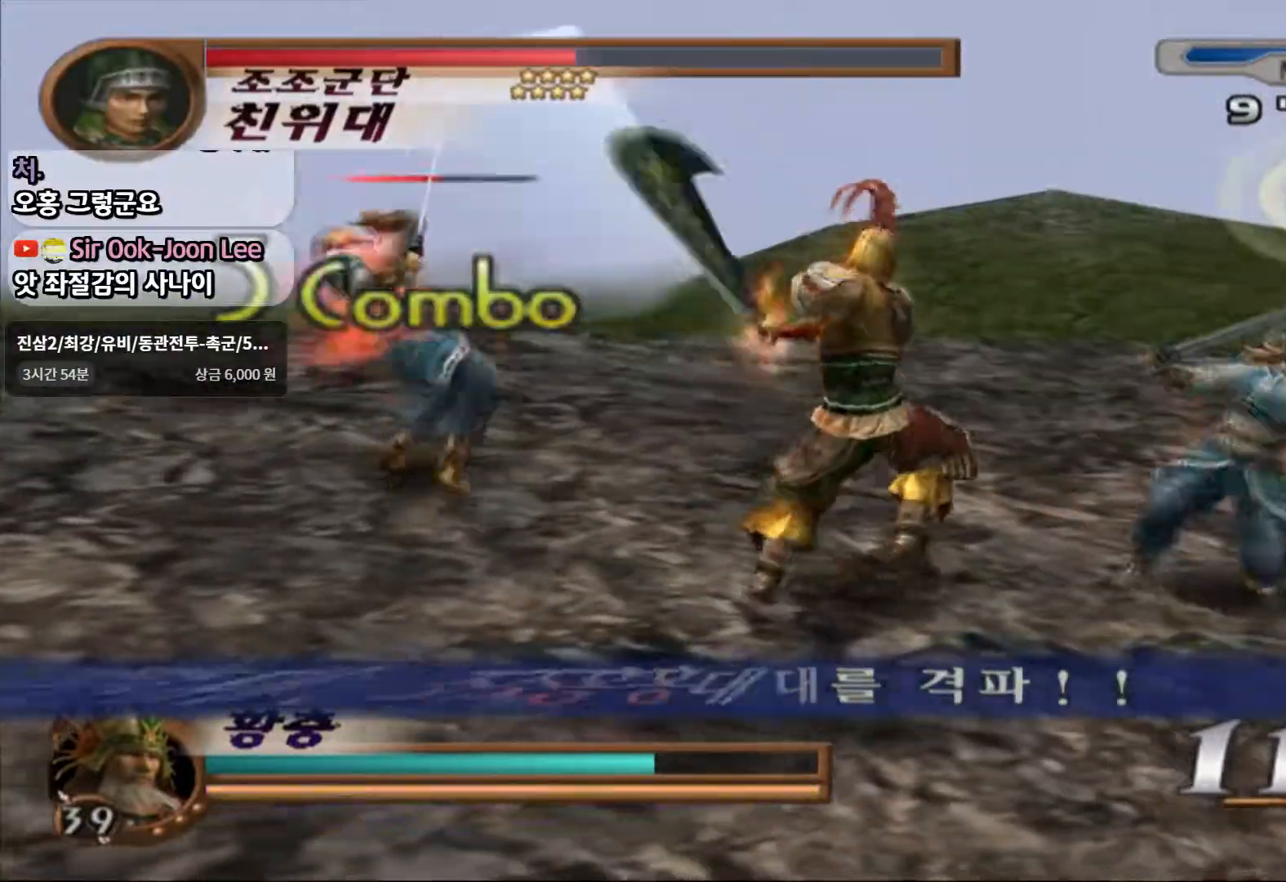
{"dt_ms": 500, "buttons": ["SQUARE"], "left_stick": "up-right", "right_stick": "center", "events": [[83, "SQUARE", "down"], [200, "SQUARE", "up"], [383, "left_stick", "up-right"], [467, "SQUARE", "down"]]}
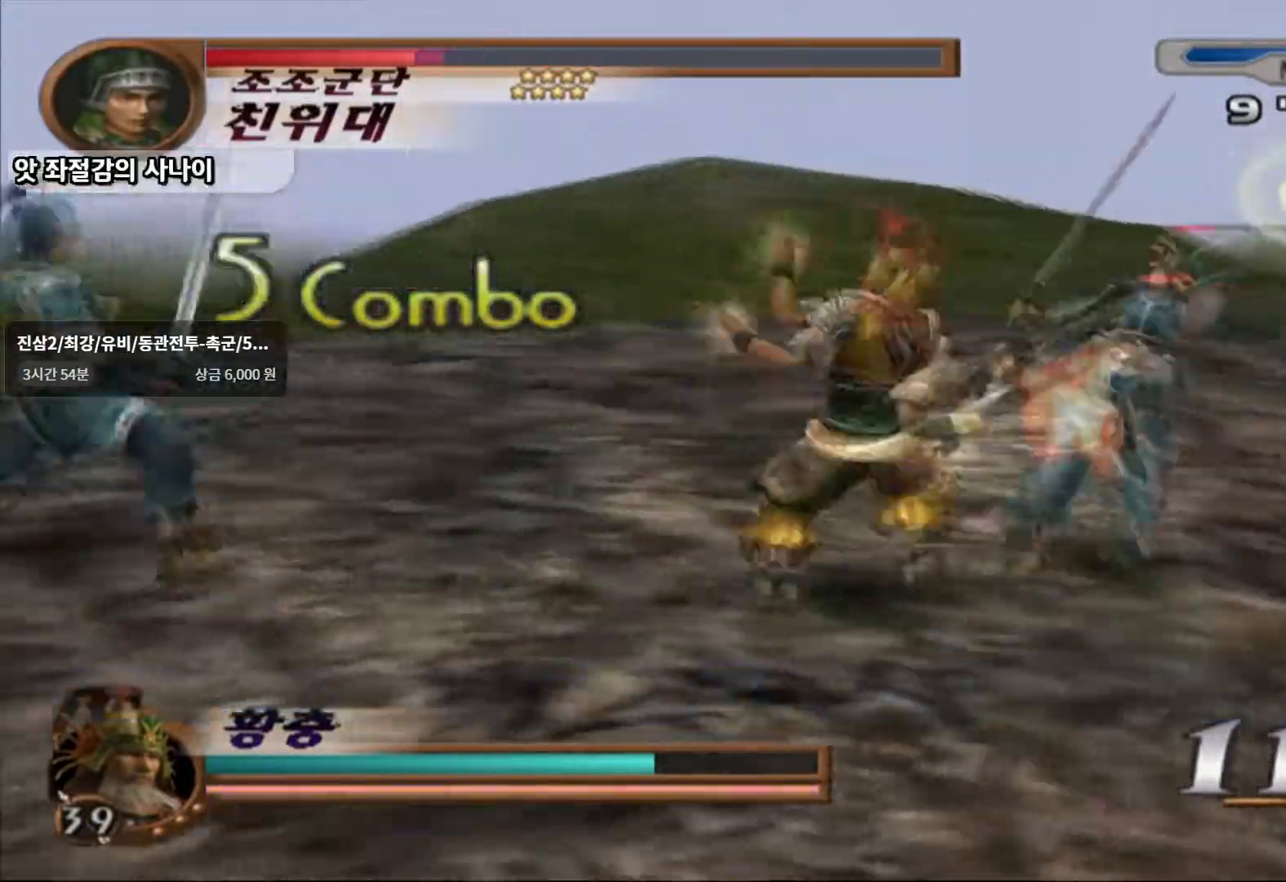
{"dt_ms": 500, "buttons": [], "left_stick": "up-right", "right_stick": "center", "events": [[67, "SQUARE", "up"], [350, "TRIANGLE", "down"], [450, "TRIANGLE", "up"]]}
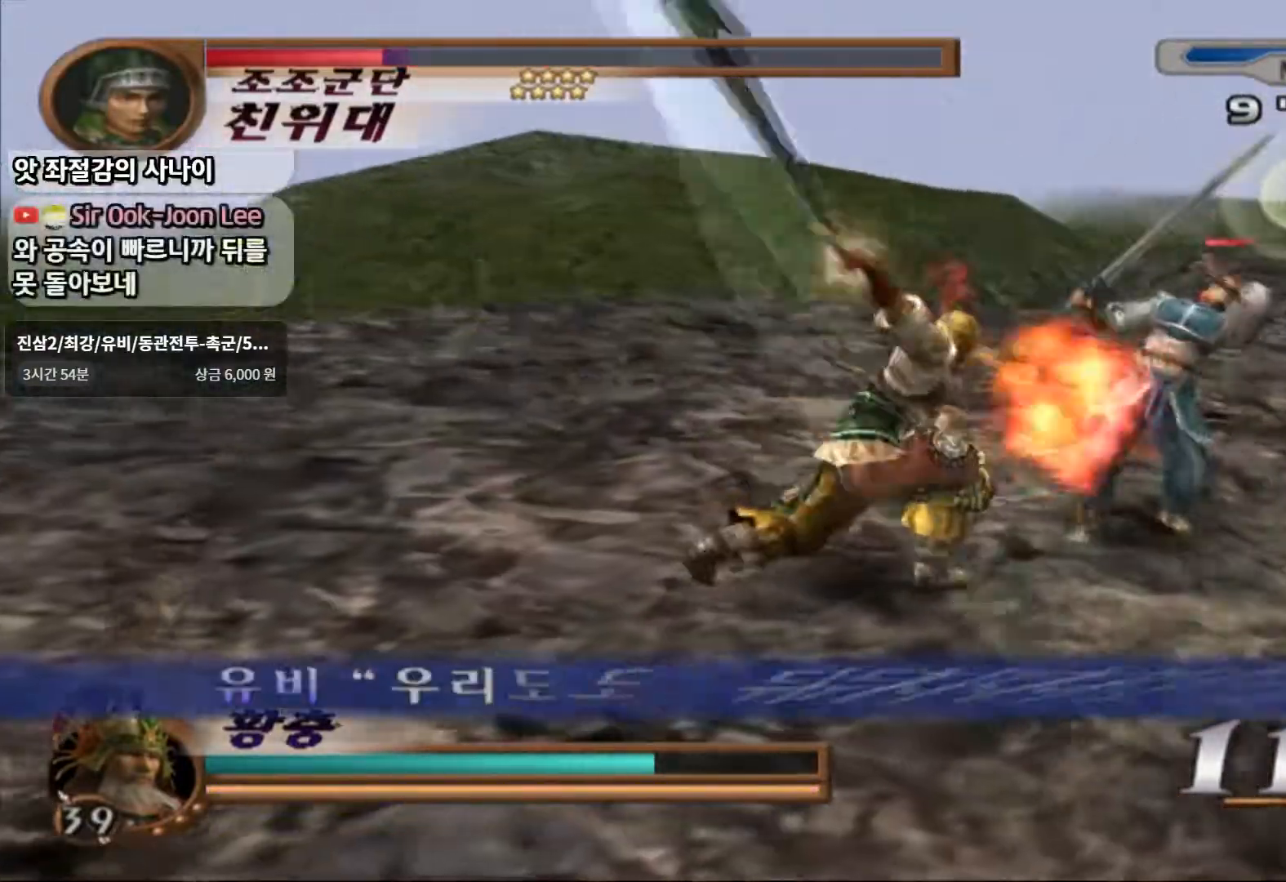
{"dt_ms": 500, "buttons": [], "left_stick": "up-right", "right_stick": "center", "events": []}
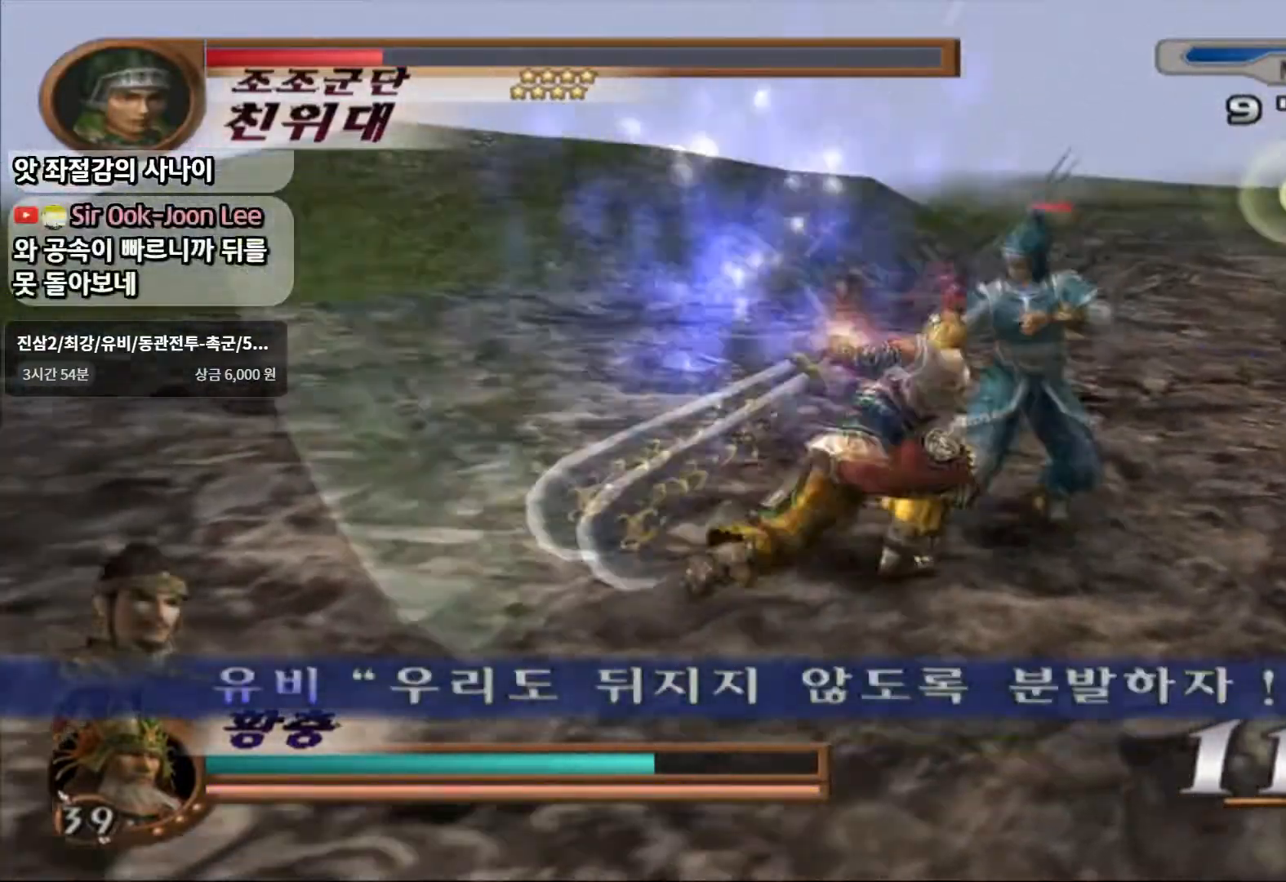
{"dt_ms": 500, "buttons": [], "left_stick": "center", "right_stick": "center", "events": [[217, "left_stick", "center"]]}
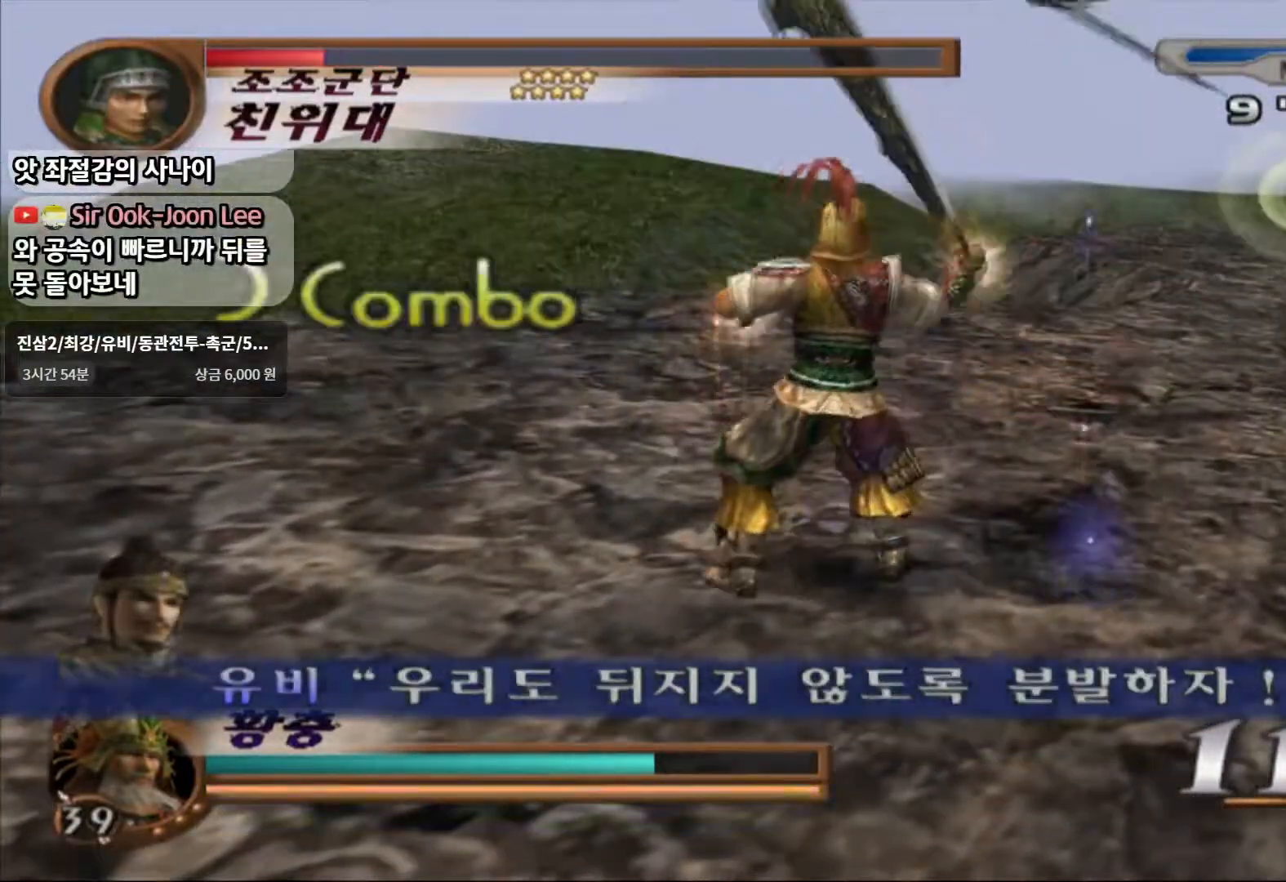
{"dt_ms": 500, "buttons": ["SQUARE"], "left_stick": "center", "right_stick": "center", "events": [[383, "SQUARE", "down"]]}
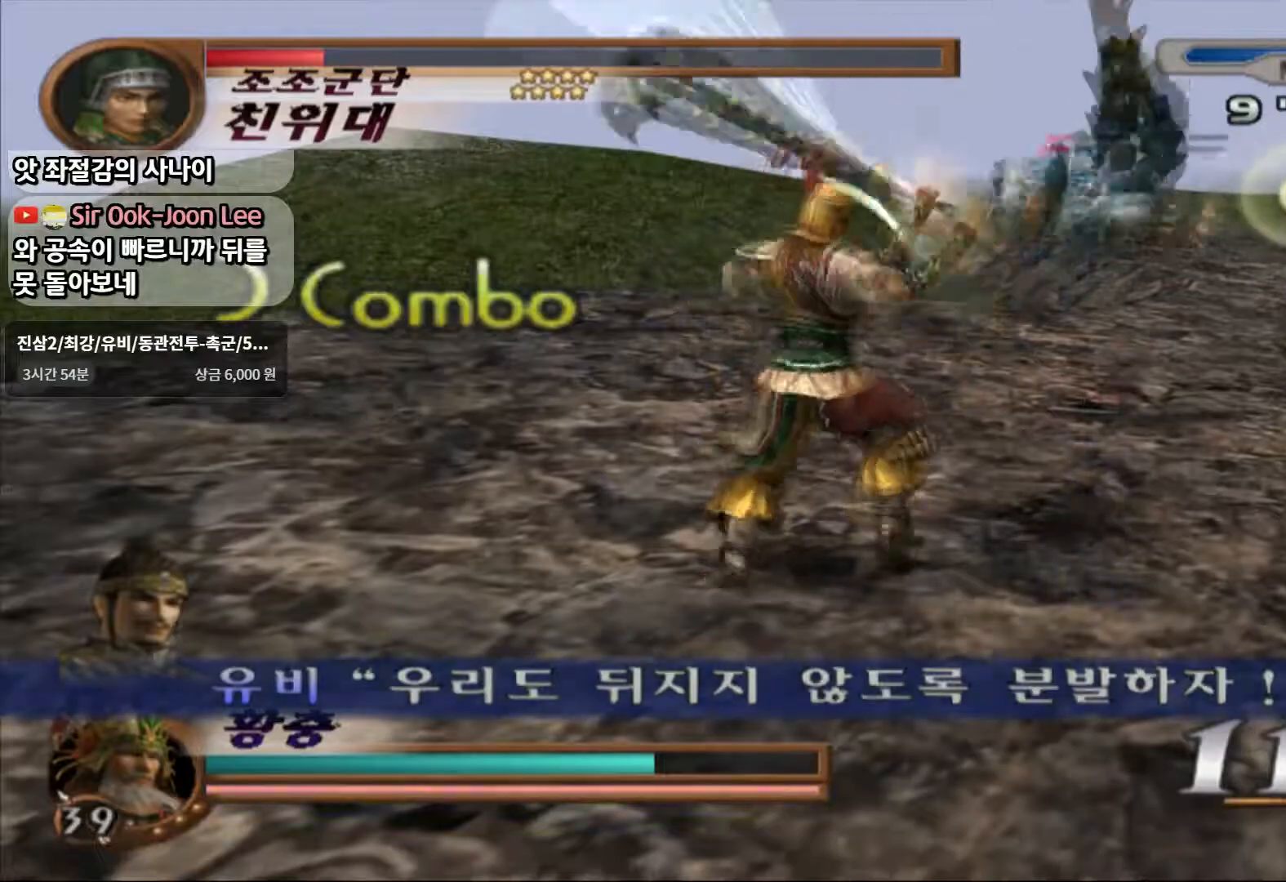
{"dt_ms": 500, "buttons": ["SQUARE"], "left_stick": "center", "right_stick": "center", "events": [[17, "SQUARE", "up"], [83, "SQUARE", "down"], [183, "SQUARE", "up"], [233, "SQUARE", "down"], [350, "SQUARE", "up"], [500, "SQUARE", "down"]]}
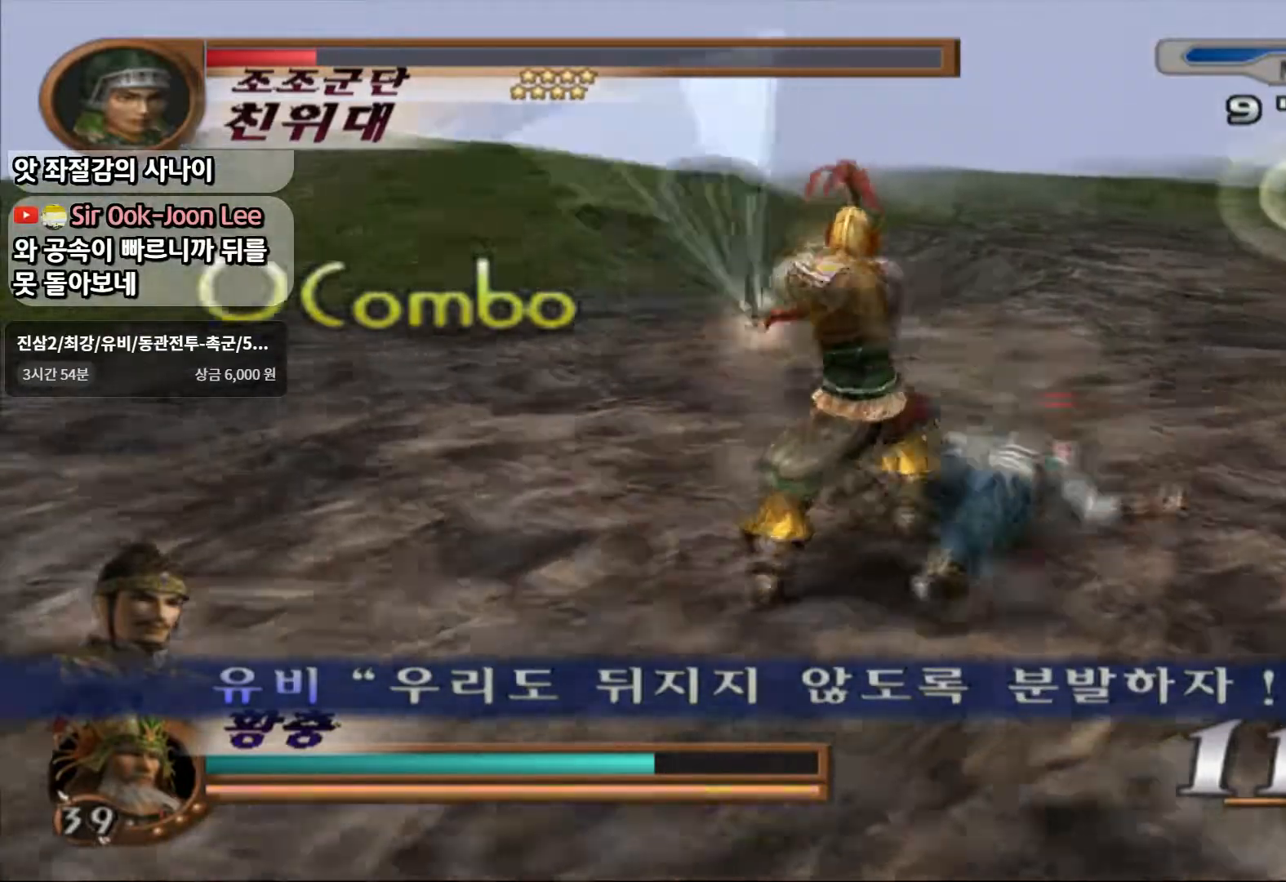
{"dt_ms": 500, "buttons": [], "left_stick": "center", "right_stick": "center"}
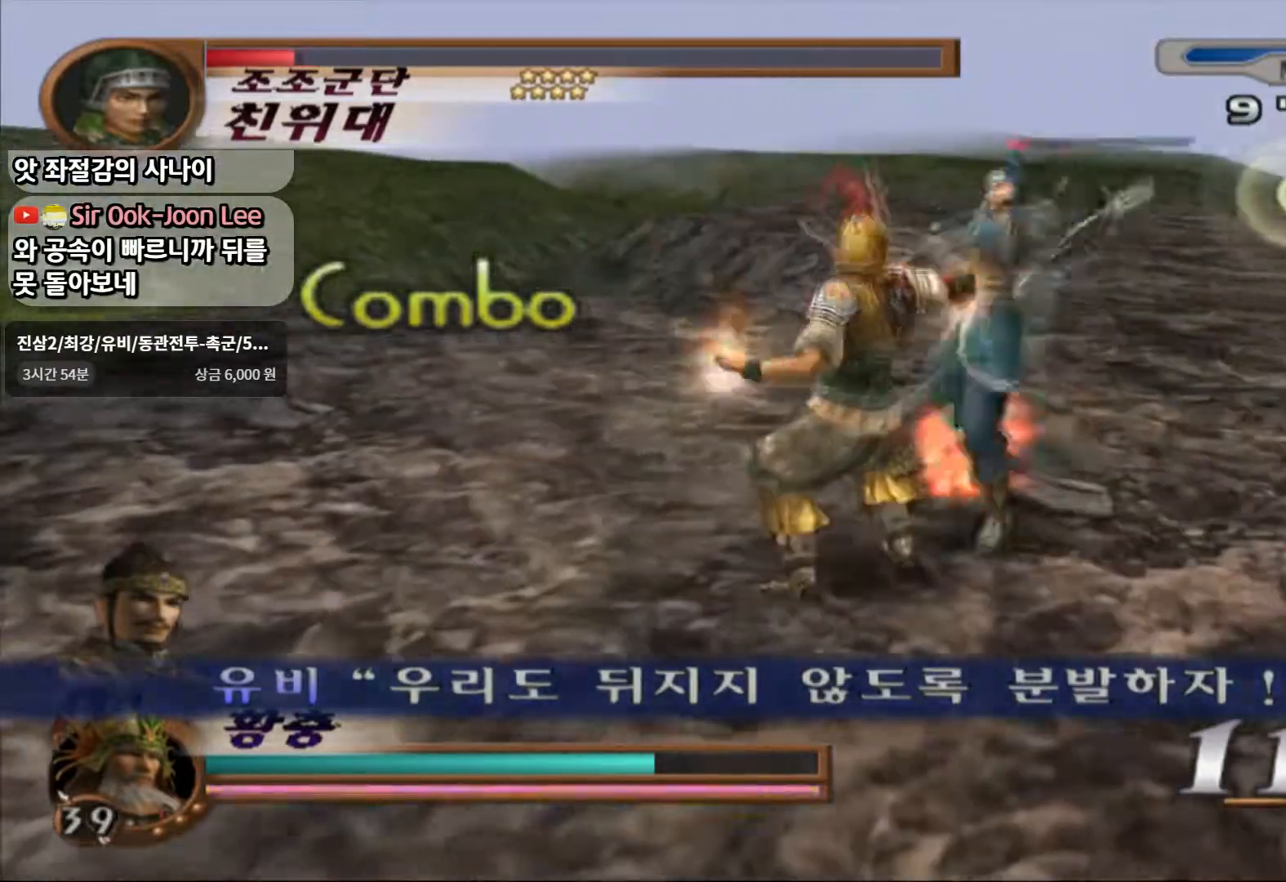
{"dt_ms": 500, "buttons": [], "left_stick": "center", "right_stick": "center", "events": [[33, "R1", "down"], [117, "R1", "up"], [233, "TRIANGLE", "down"], [333, "TRIANGLE", "up"]]}
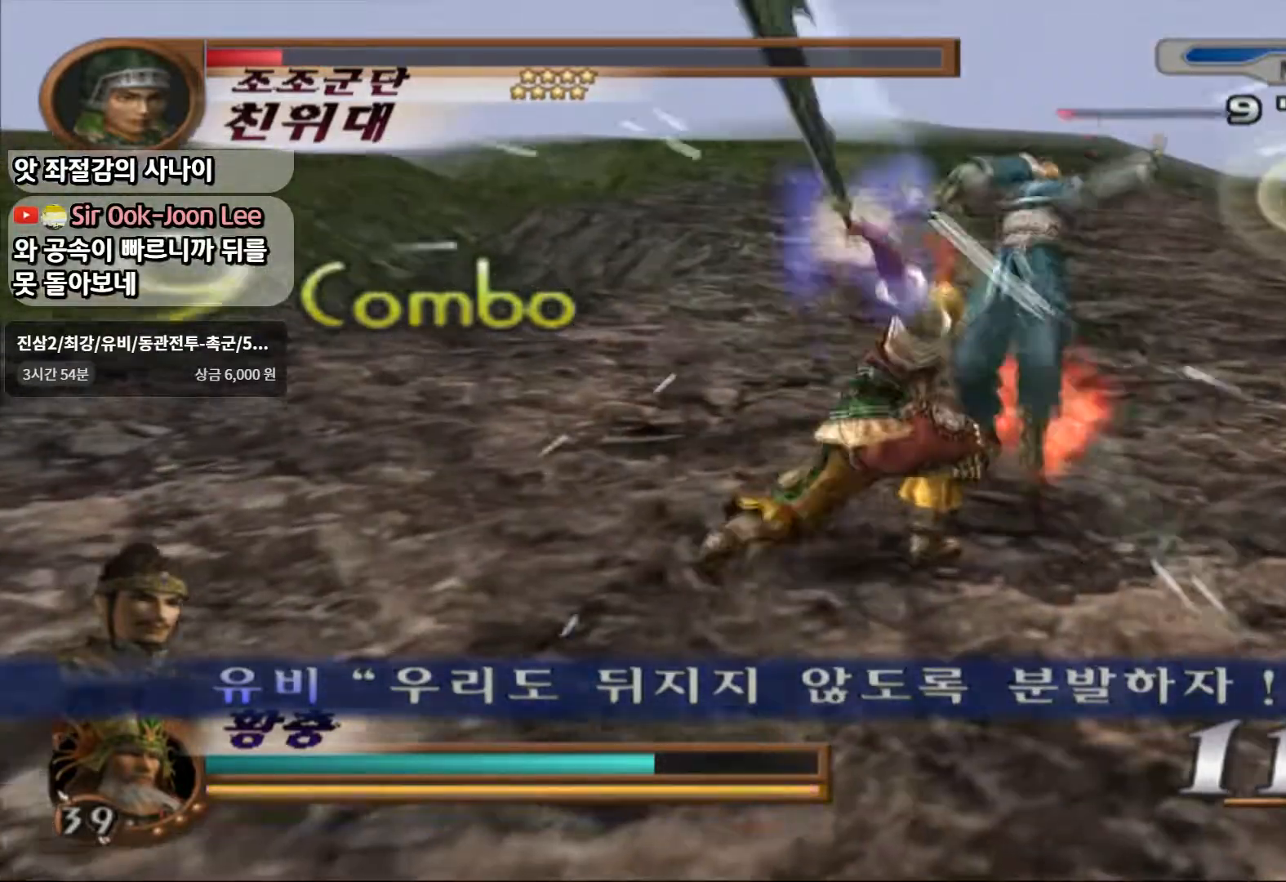
{"dt_ms": 500, "buttons": [], "left_stick": "center", "right_stick": "center", "events": []}
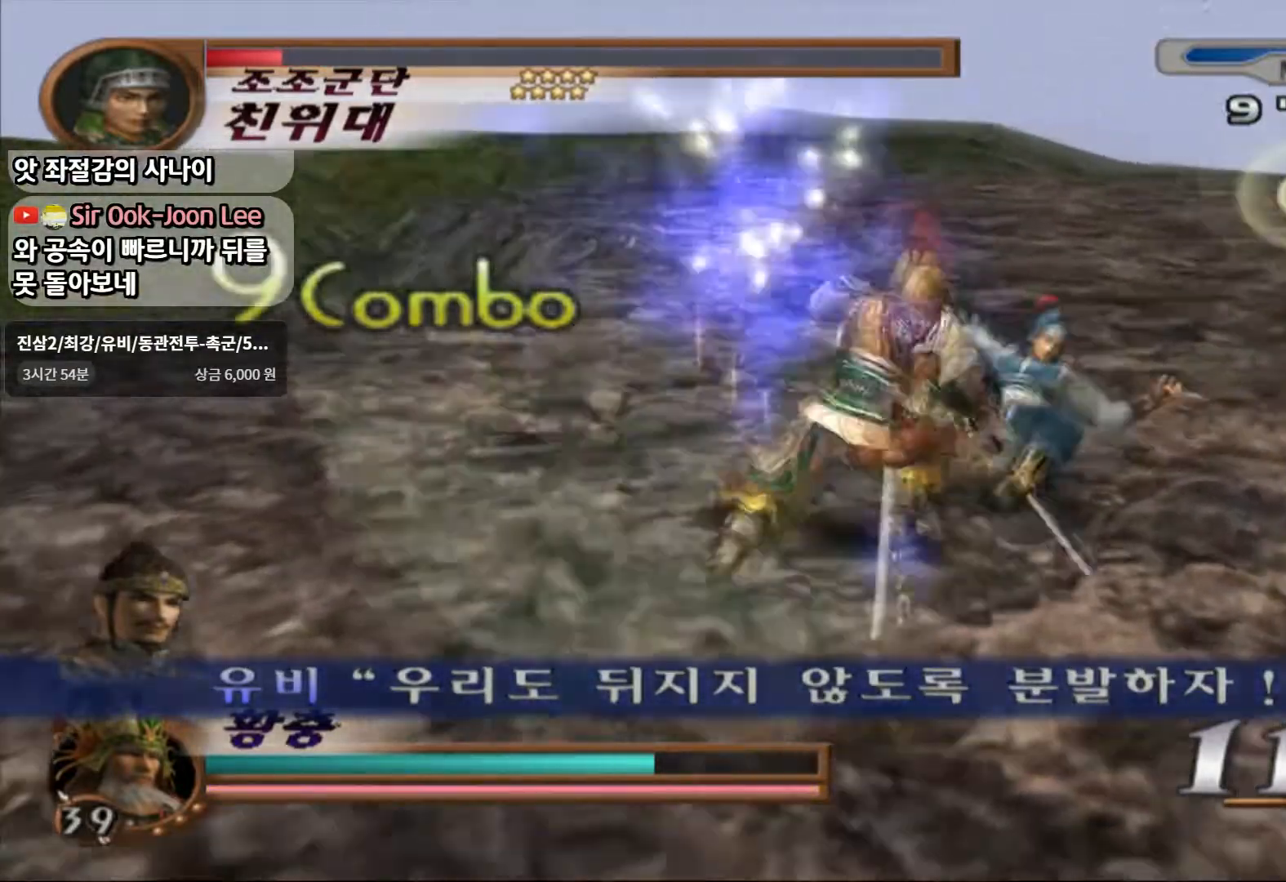
{"dt_ms": 500, "buttons": [], "left_stick": "center", "right_stick": "center", "events": []}
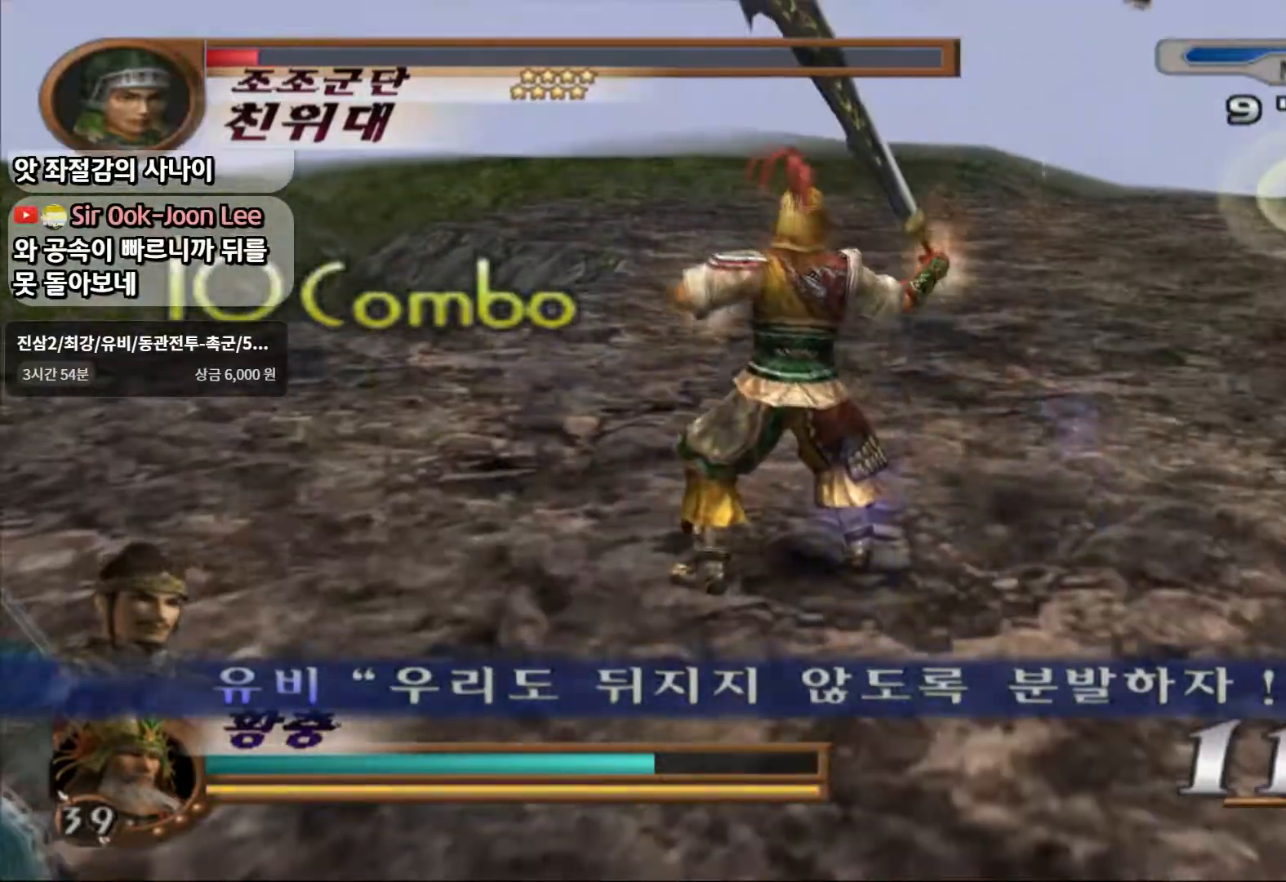
{"dt_ms": 500, "buttons": [], "left_stick": "up-right", "right_stick": "center", "events": [[100, "left_stick", "up-right"], [333, "SQUARE", "down"], [467, "SQUARE", "up"]]}
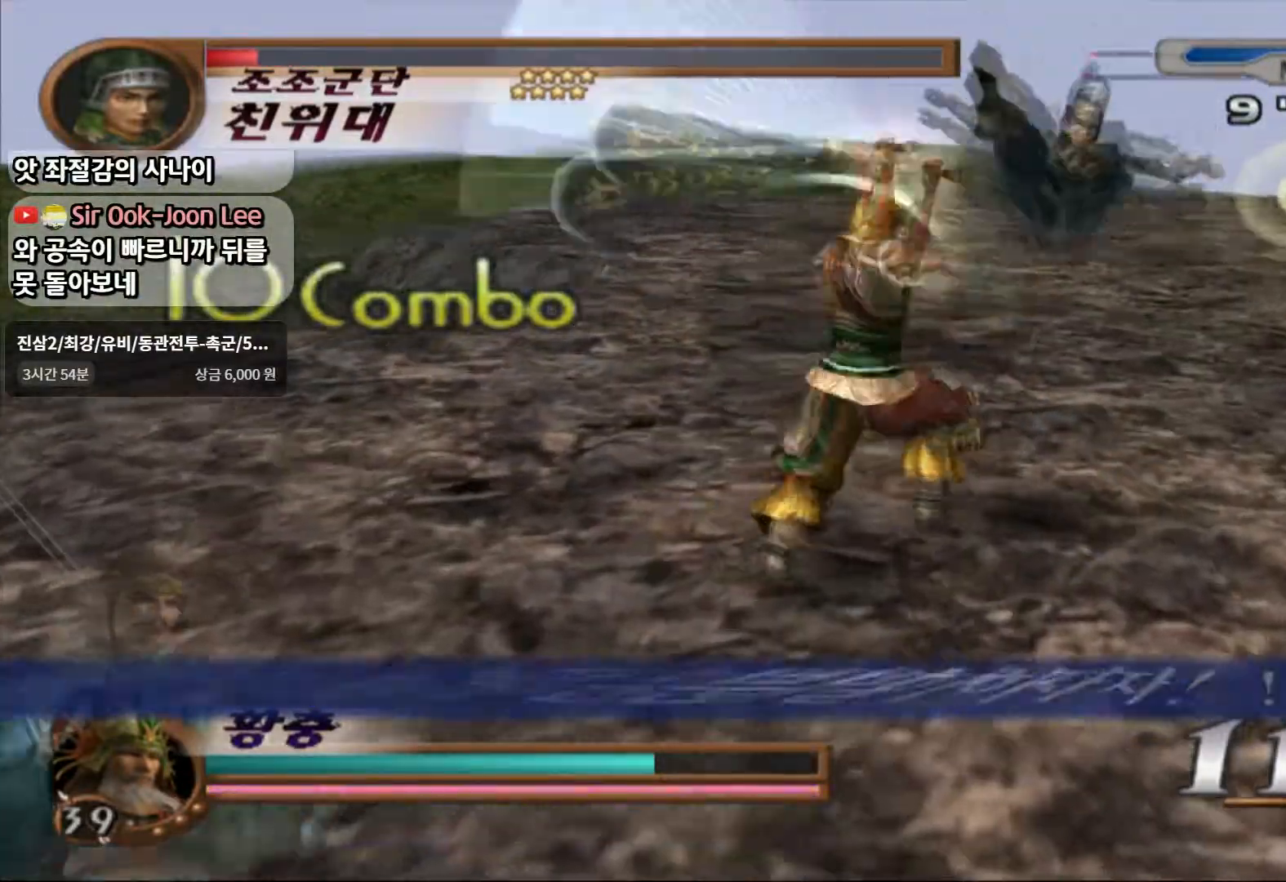
{"dt_ms": 500, "buttons": ["SQUARE"], "left_stick": "center", "right_stick": "center"}
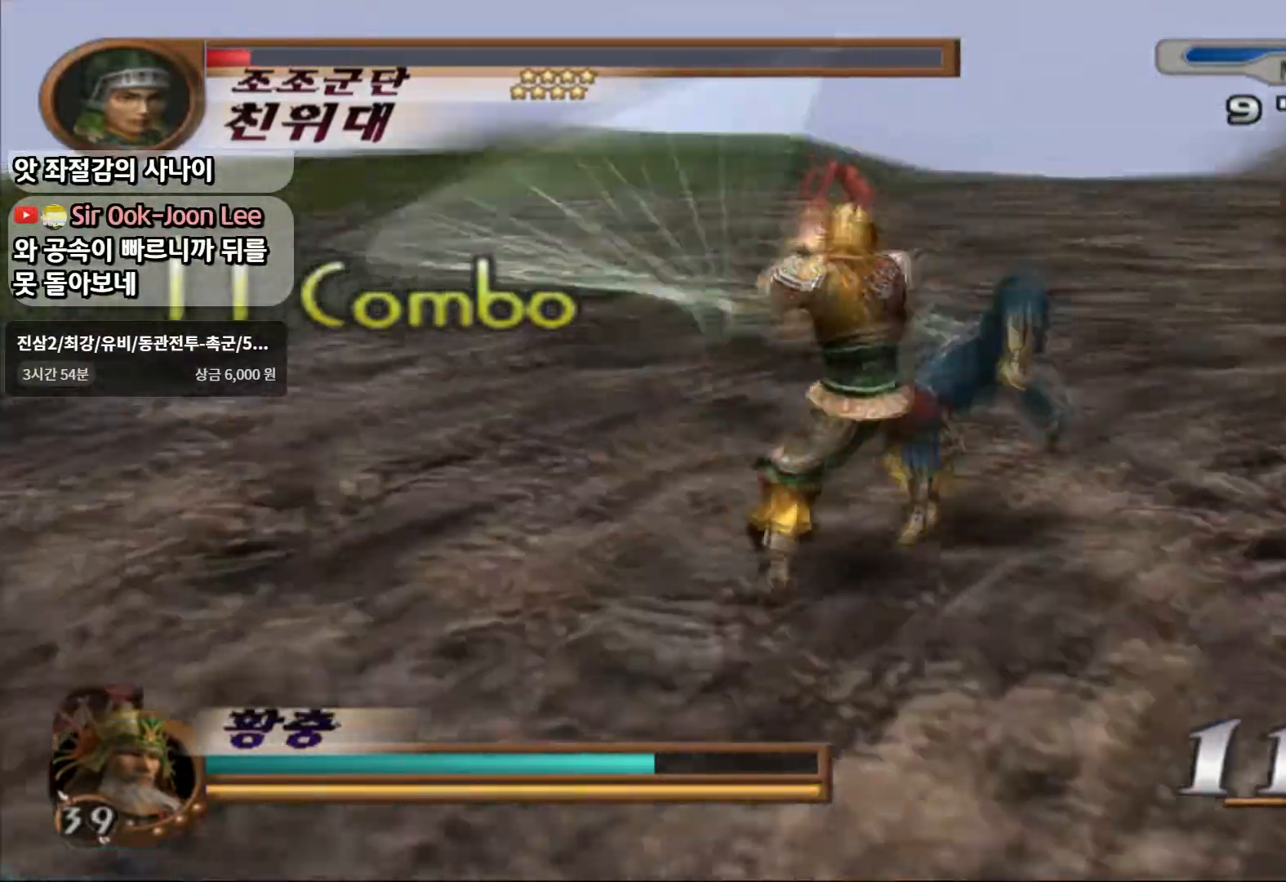
{"dt_ms": 500, "buttons": [], "left_stick": "center", "right_stick": "center", "events": [[117, "SQUARE", "up"], [317, "SQUARE", "down"], [450, "SQUARE", "up"]]}
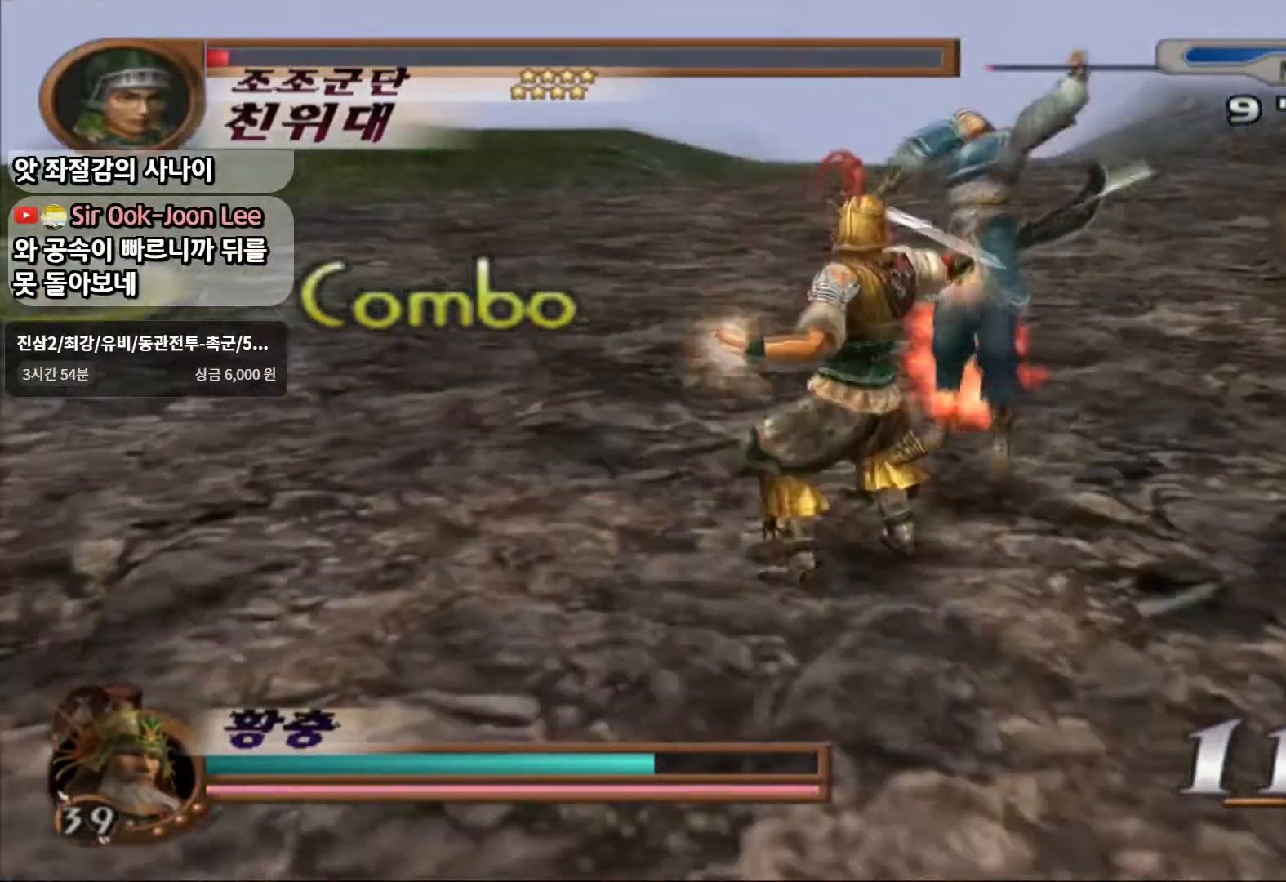
{"dt_ms": 500, "buttons": [], "left_stick": "center", "right_stick": "center", "events": [[183, "SQUARE", "down"], [317, "SQUARE", "up"]]}
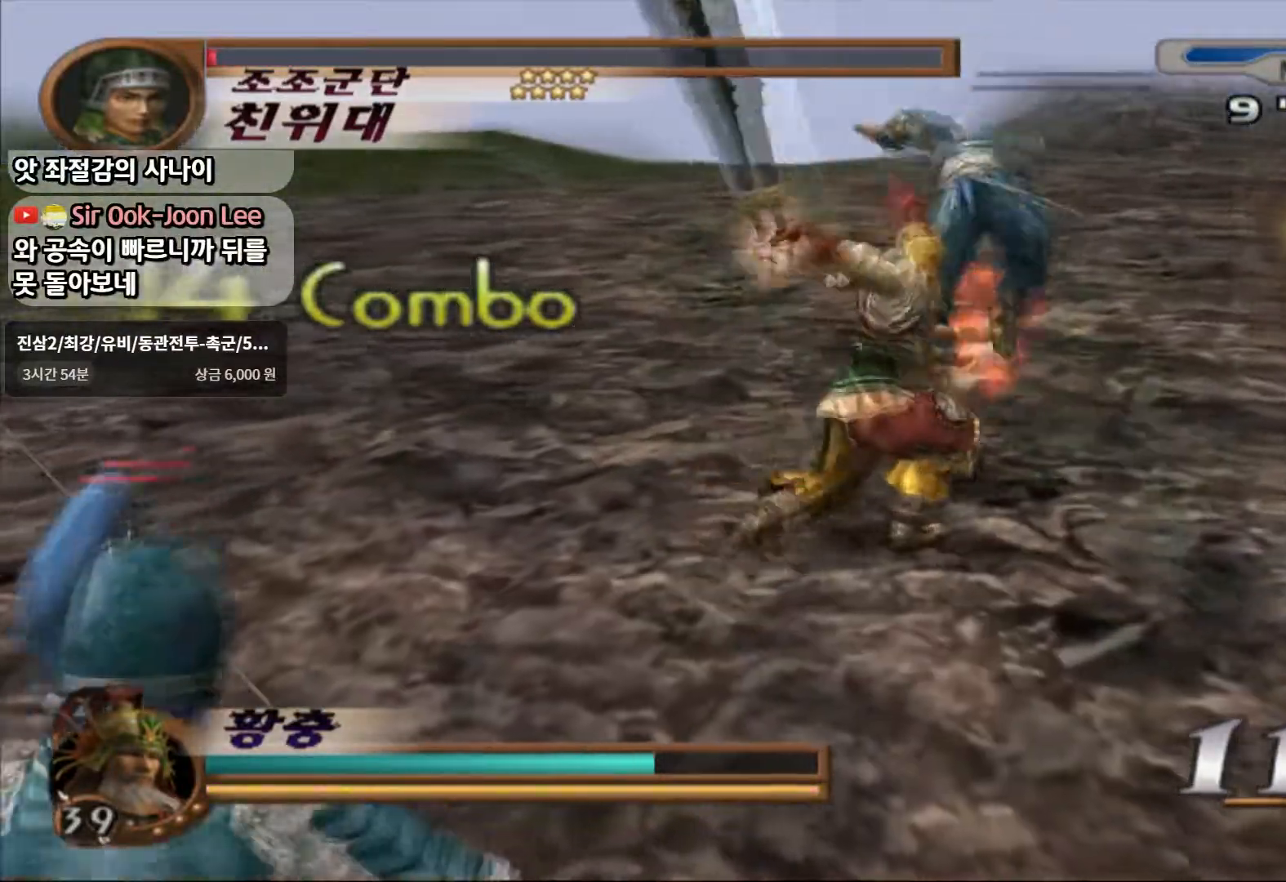
{"dt_ms": 500, "buttons": [], "left_stick": "center", "right_stick": "center", "events": []}
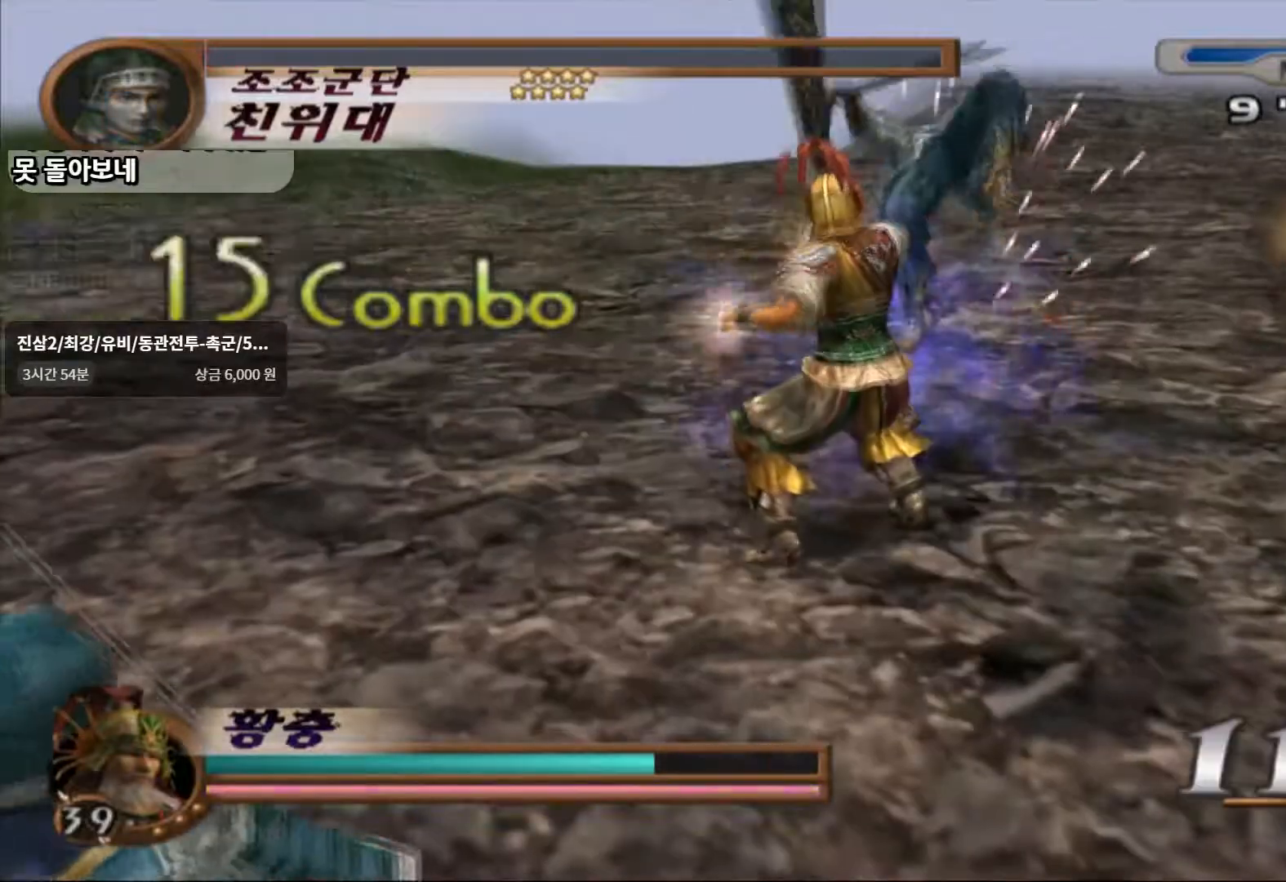
{"dt_ms": 500, "buttons": [], "left_stick": "center", "right_stick": "center", "events": [[183, "SQUARE", "down"], [267, "SQUARE", "up"], [350, "SQUARE", "down"], [450, "SQUARE", "up"]]}
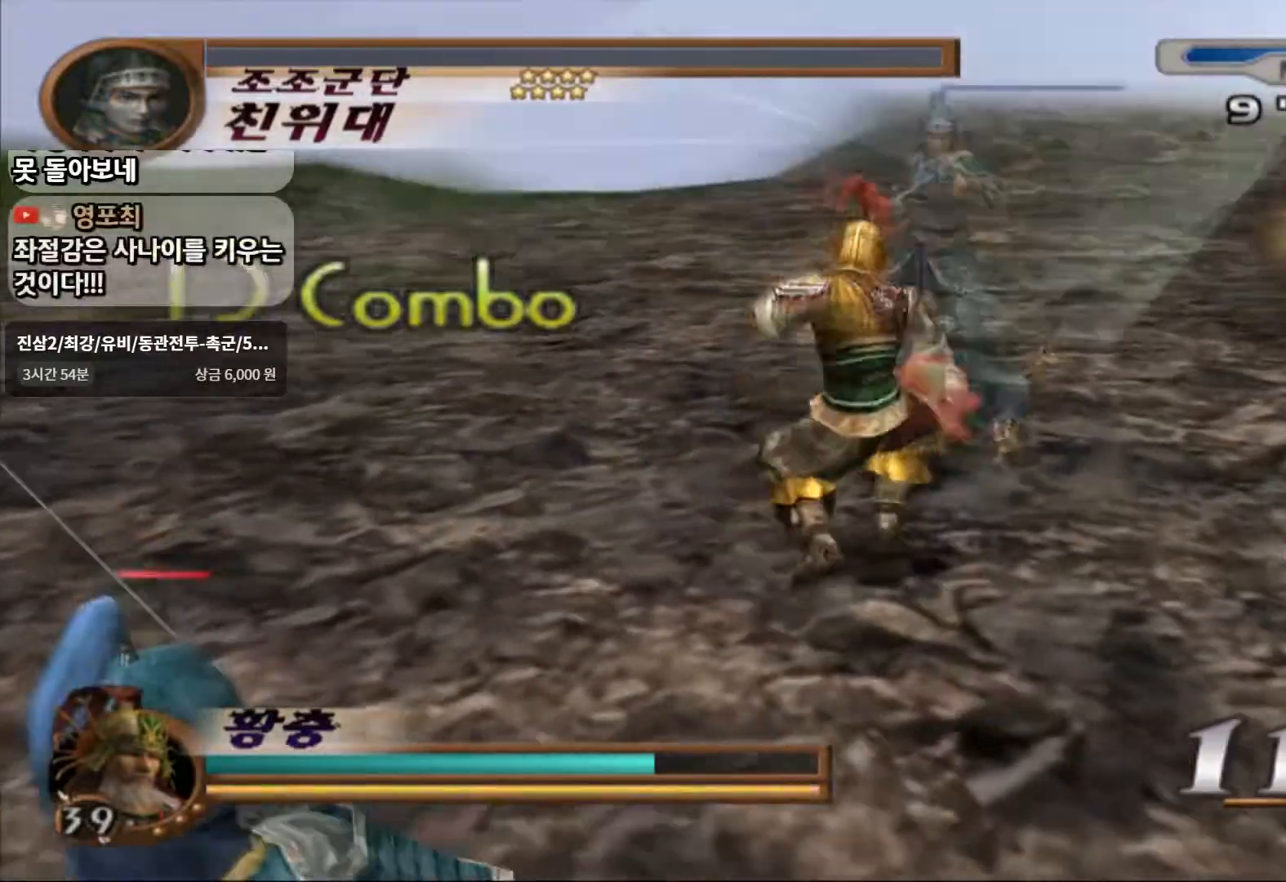
{"dt_ms": 500, "buttons": [], "left_stick": "center", "right_stick": "center", "events": [[17, "SQUARE", "down"], [150, "SQUARE", "up"], [317, "SQUARE", "down"], [450, "SQUARE", "up"]]}
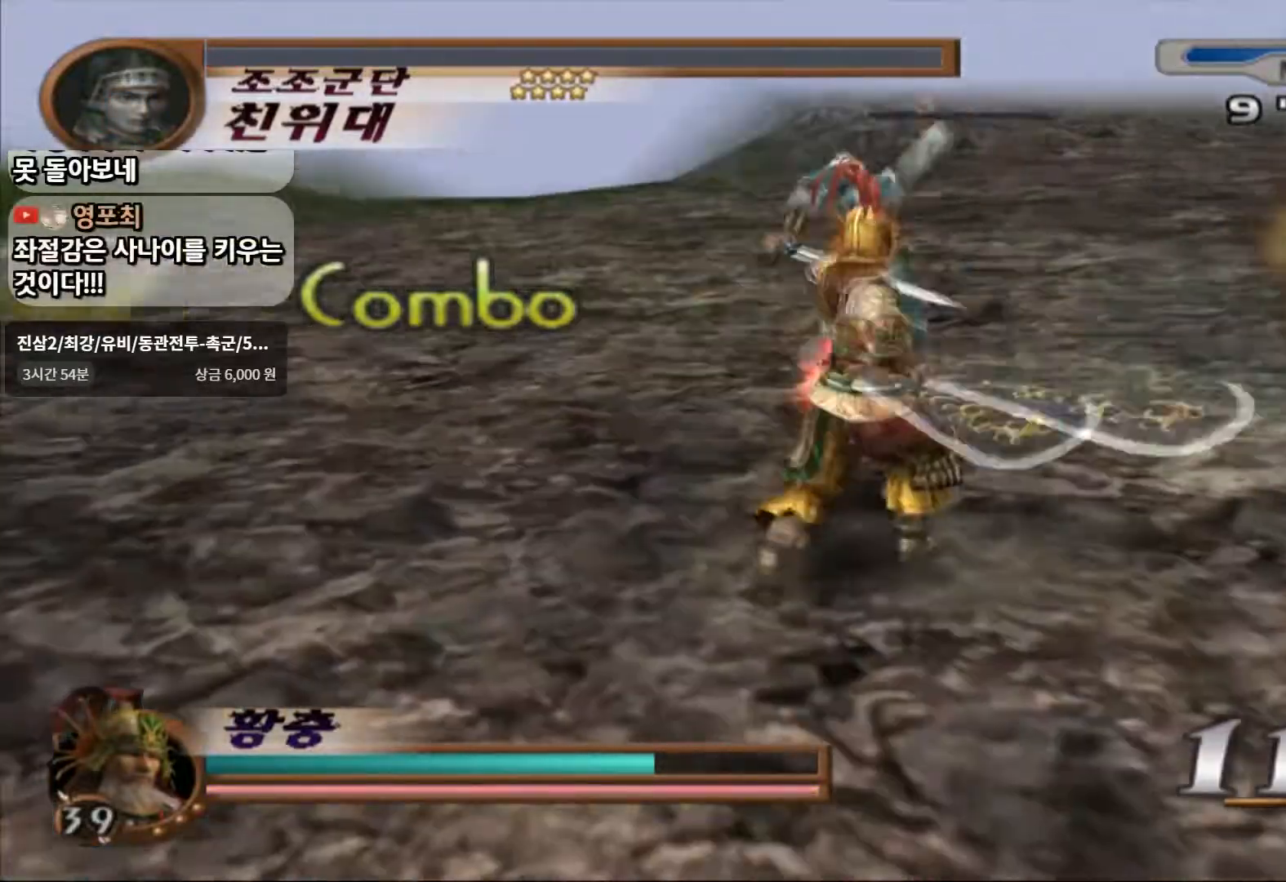
{"dt_ms": 500, "buttons": [], "left_stick": "center", "right_stick": "center", "events": [[217, "SQUARE", "down"], [333, "SQUARE", "up"]]}
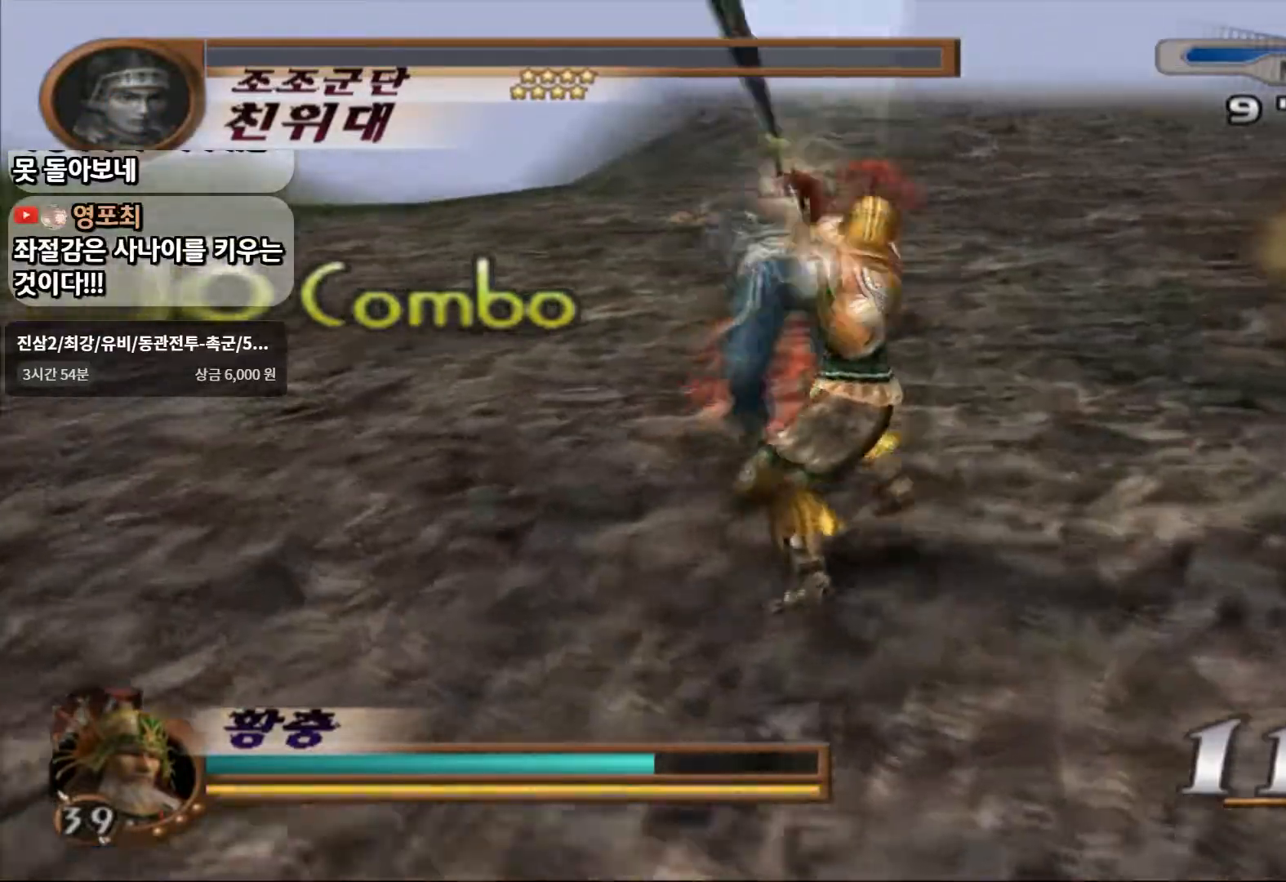
{"dt_ms": 500, "buttons": ["TRIANGLE"], "left_stick": "up-left", "right_stick": "center", "events": [[67, "left_stick", "up-left"], [117, "SQUARE", "down"], [217, "SQUARE", "up"], [483, "TRIANGLE", "down"]]}
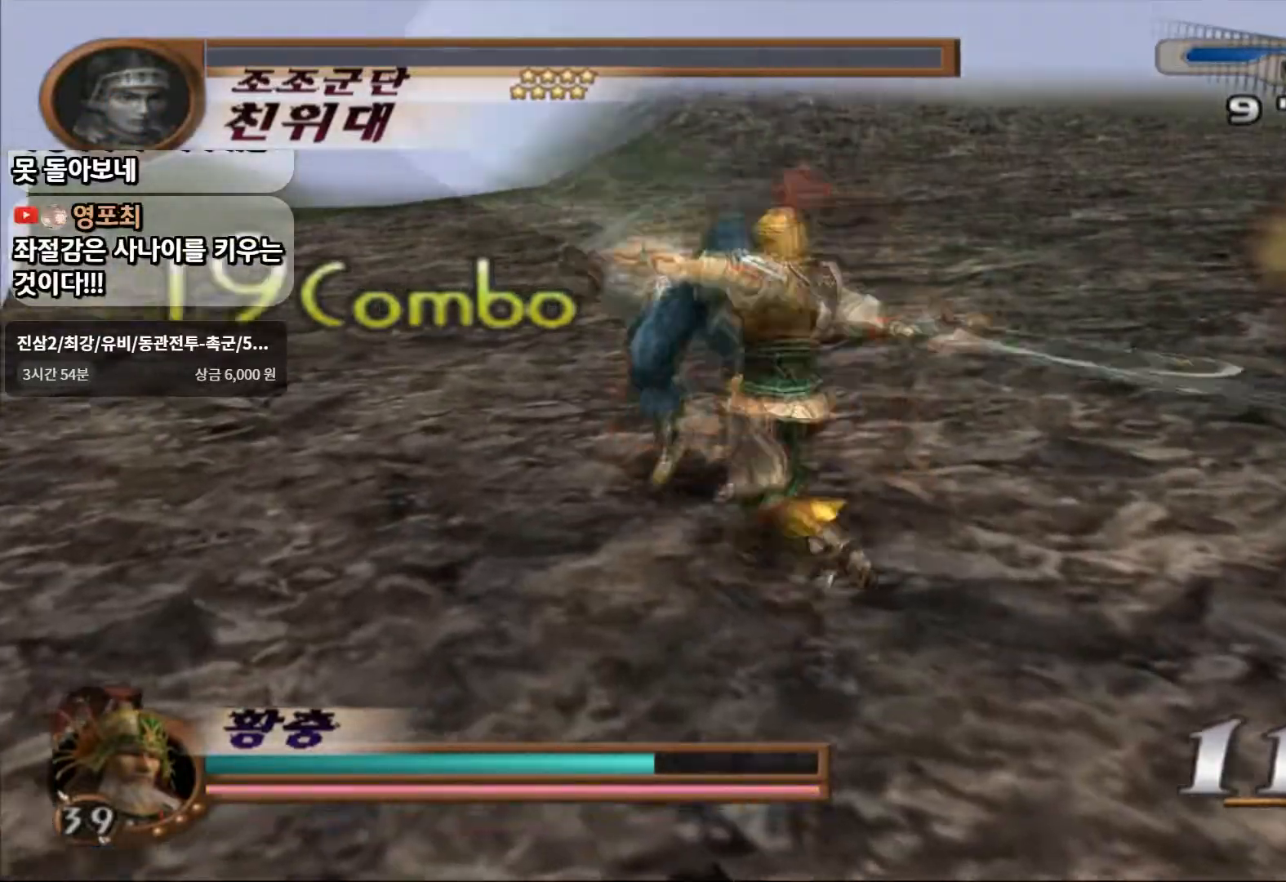
{"dt_ms": 500, "buttons": [], "left_stick": "up-left", "right_stick": "center", "events": [[100, "TRIANGLE", "up"]]}
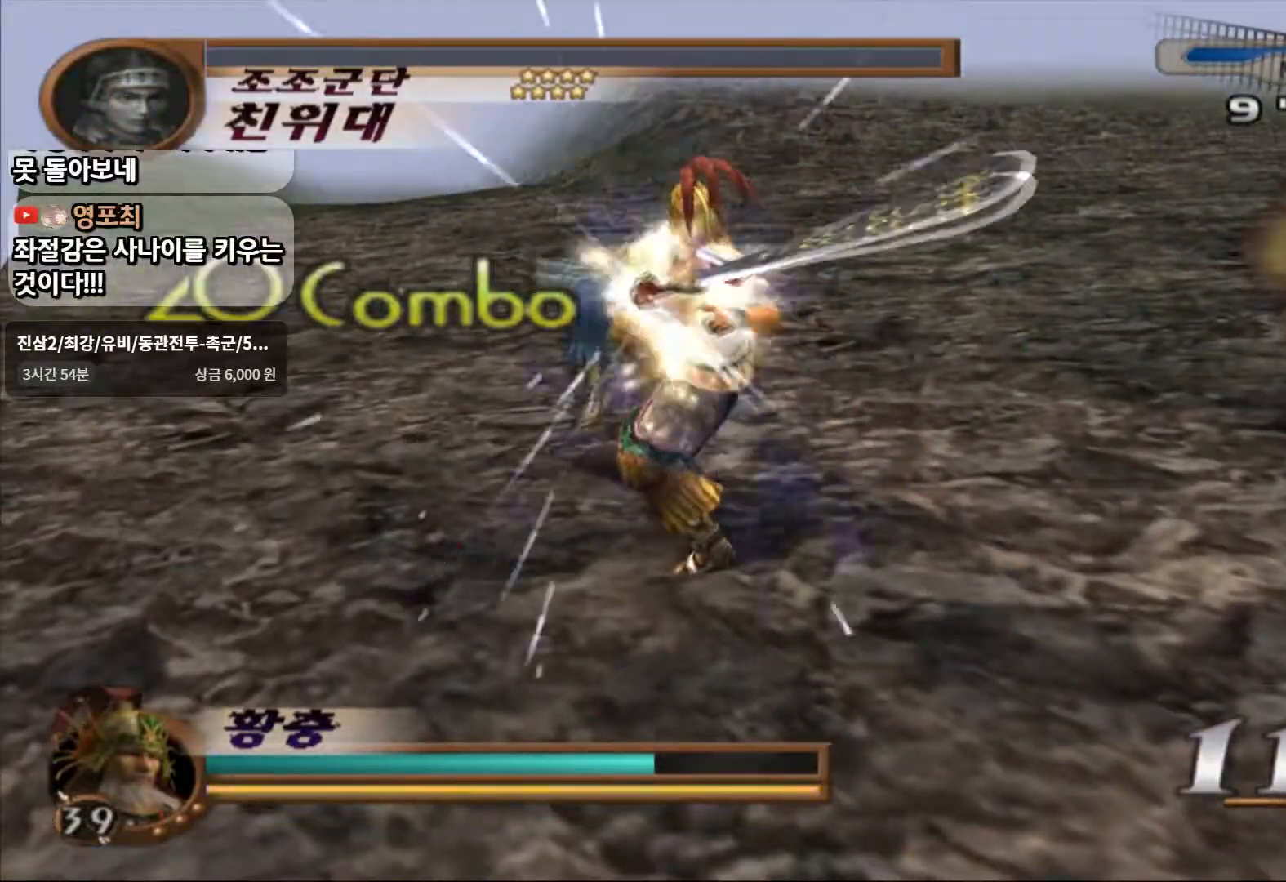
{"dt_ms": 500, "buttons": [], "left_stick": "up-left", "right_stick": "center", "events": [[117, "TRIANGLE", "down"], [233, "TRIANGLE", "up"], [300, "TRIANGLE", "down"], [400, "TRIANGLE", "up"]]}
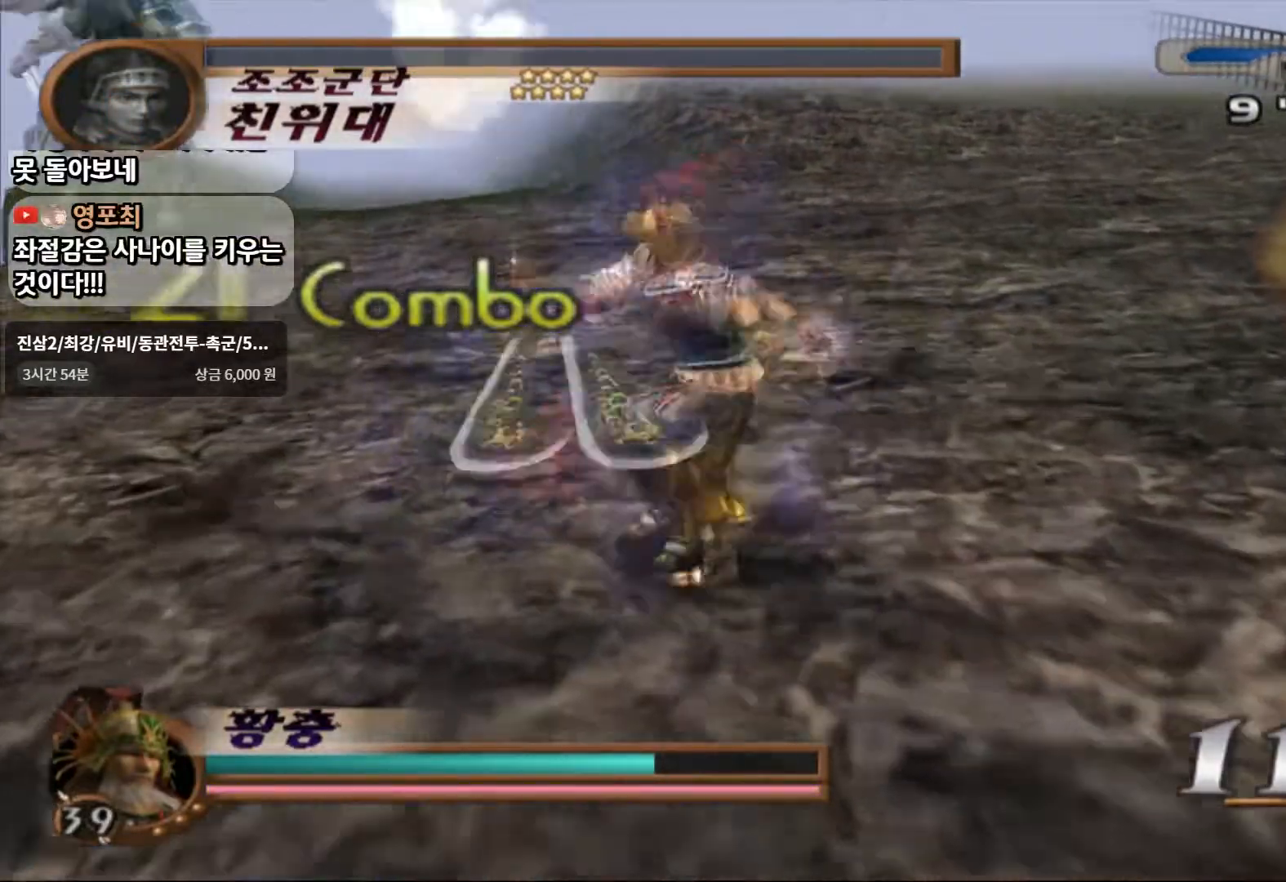
{"dt_ms": 500, "buttons": ["TRIANGLE"], "left_stick": "center", "right_stick": "center", "events": [[83, "TRIANGLE", "down"], [333, "CIRCLE", "down"], [333, "left_stick", "center"], [383, "CIRCLE", "up"]]}
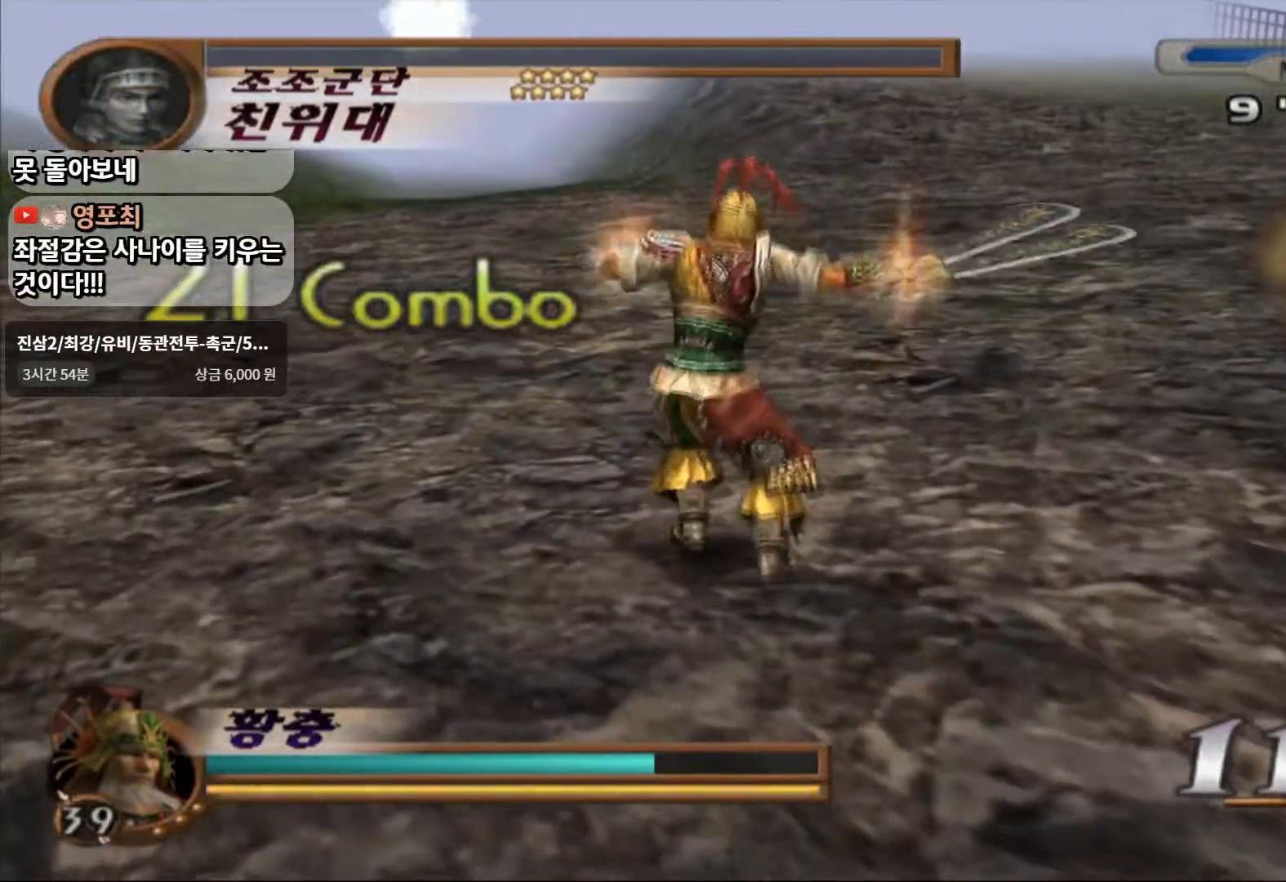
{"dt_ms": 500, "buttons": [], "left_stick": "left", "right_stick": "center", "events": [[50, "left_stick", "left"], [183, "TRIANGLE", "up"]]}